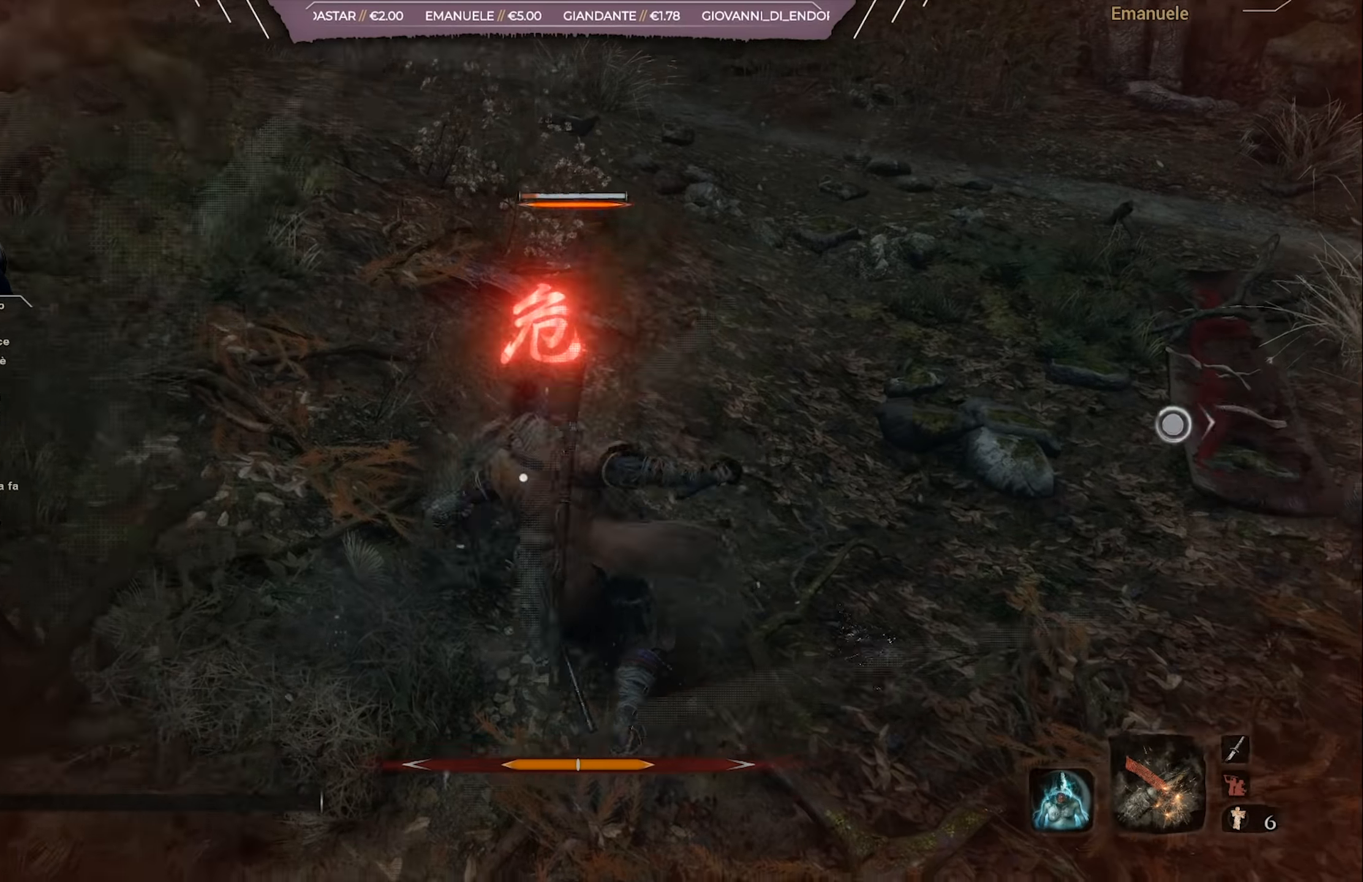
Gameplay with a controller (PlayStation layout); each line is a JSON object with the inputs held at the frame after it. "events" lists button and stick changes between this image and that frame as [ms after this image, input, new state], when the widget could be followed in between.
{"buttons": ["R1"], "left_stick": "up", "right_stick": "center", "events": [[34, "R1", "up"], [84, "R1", "down"], [167, "R1", "up"], [401, "R1", "down"]]}
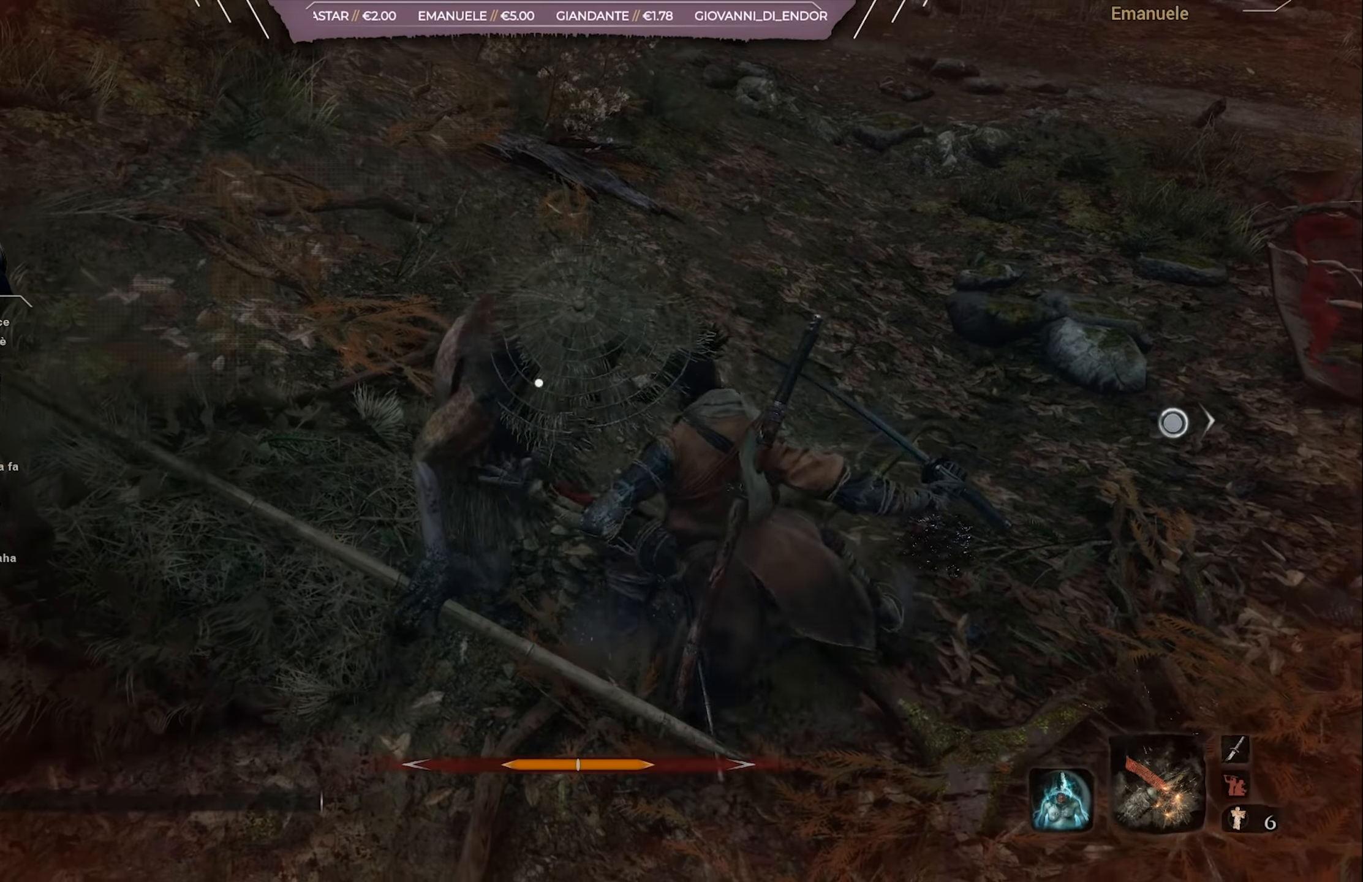
{"buttons": [], "left_stick": "up-left", "right_stick": "center", "events": [[16, "R1", "up"], [50, "right_stick", "right"], [133, "left_stick", "up-left"], [450, "right_stick", "center"]]}
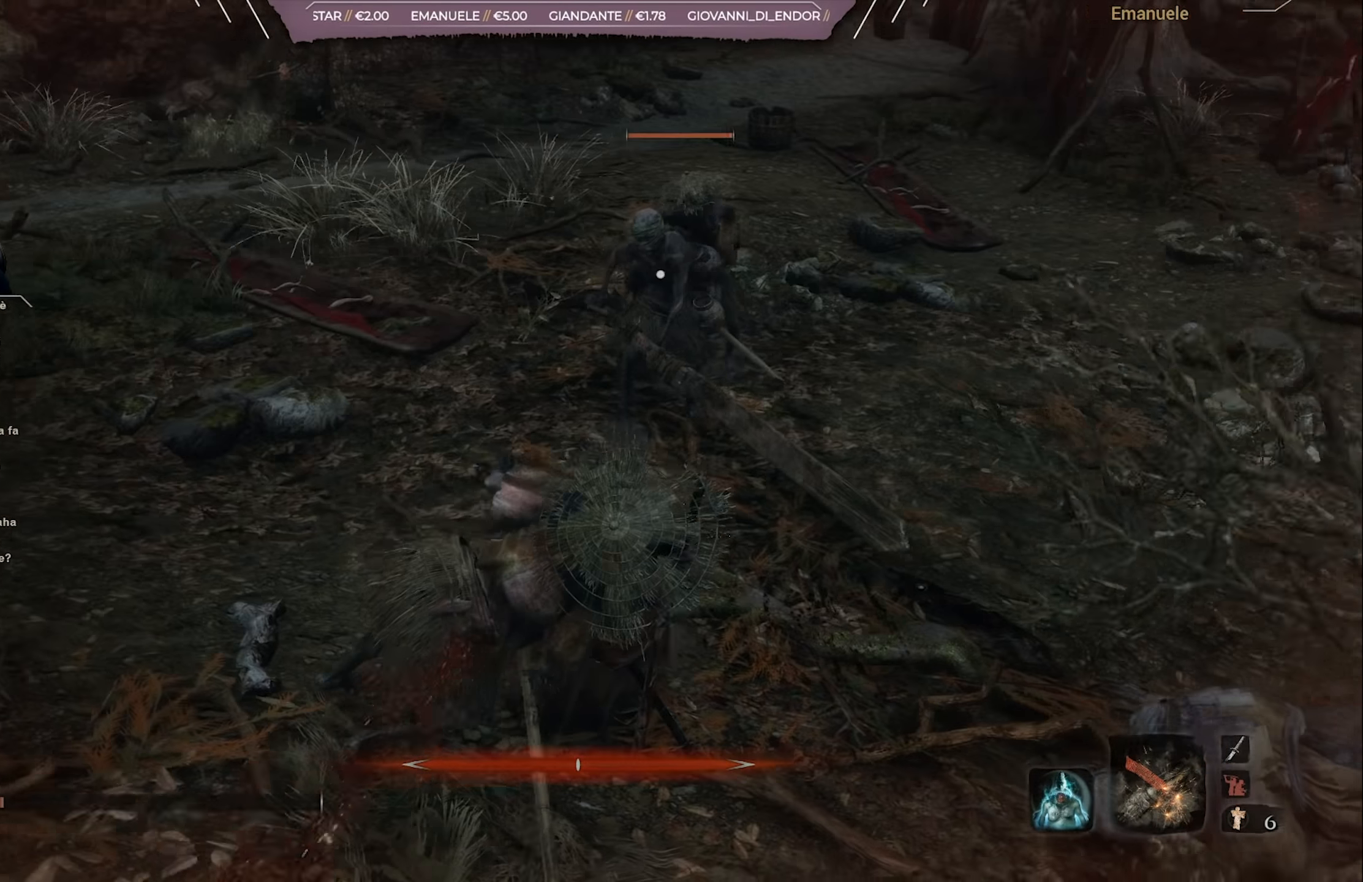
{"buttons": [], "left_stick": "left", "right_stick": "center", "events": [[34, "left_stick", "center"], [34, "right_stick", "right"], [184, "right_stick", "center"], [434, "left_stick", "left"]]}
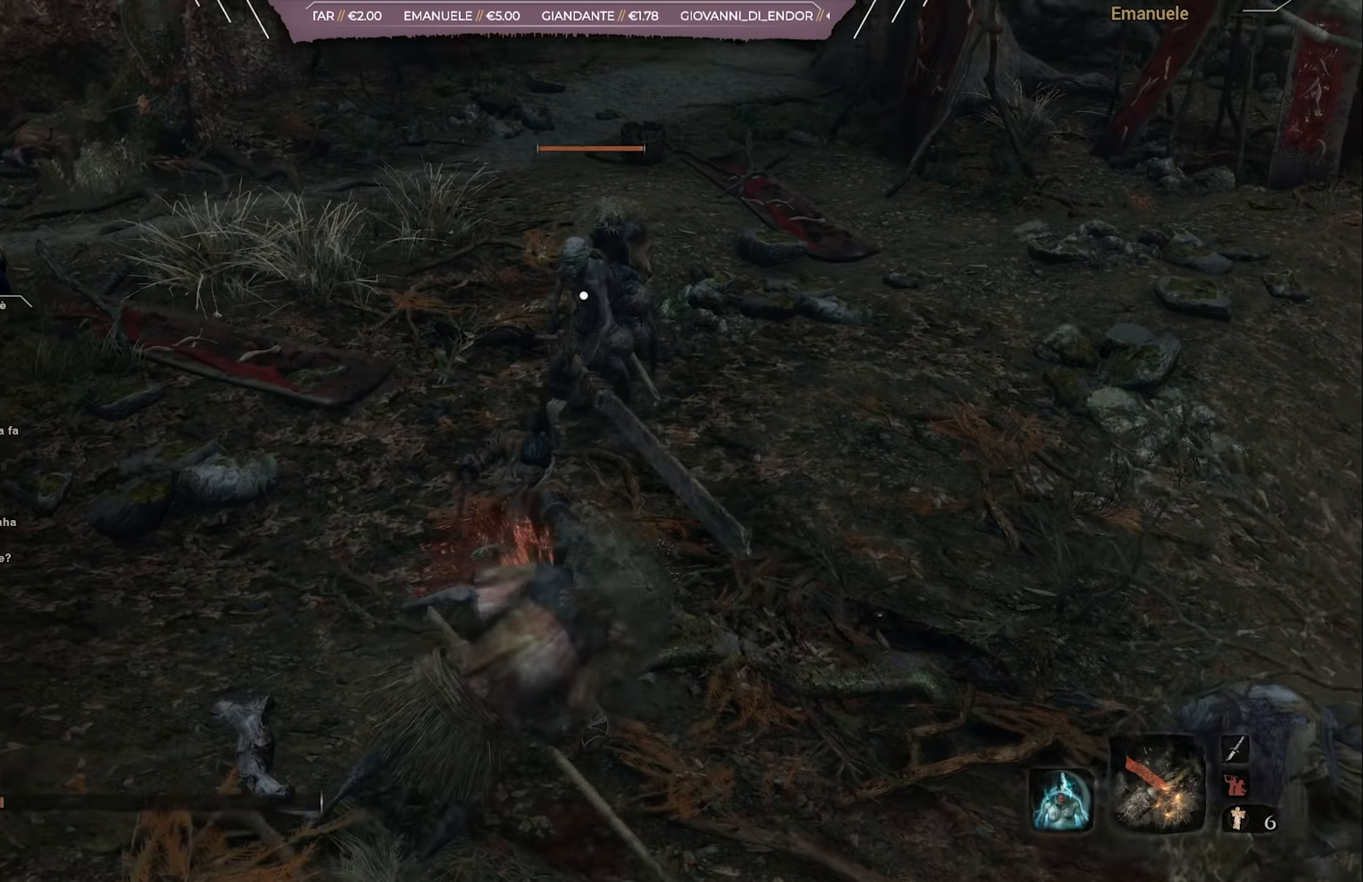
{"buttons": [], "left_stick": "down-left", "right_stick": "center", "events": [[500, "left_stick", "down-left"]]}
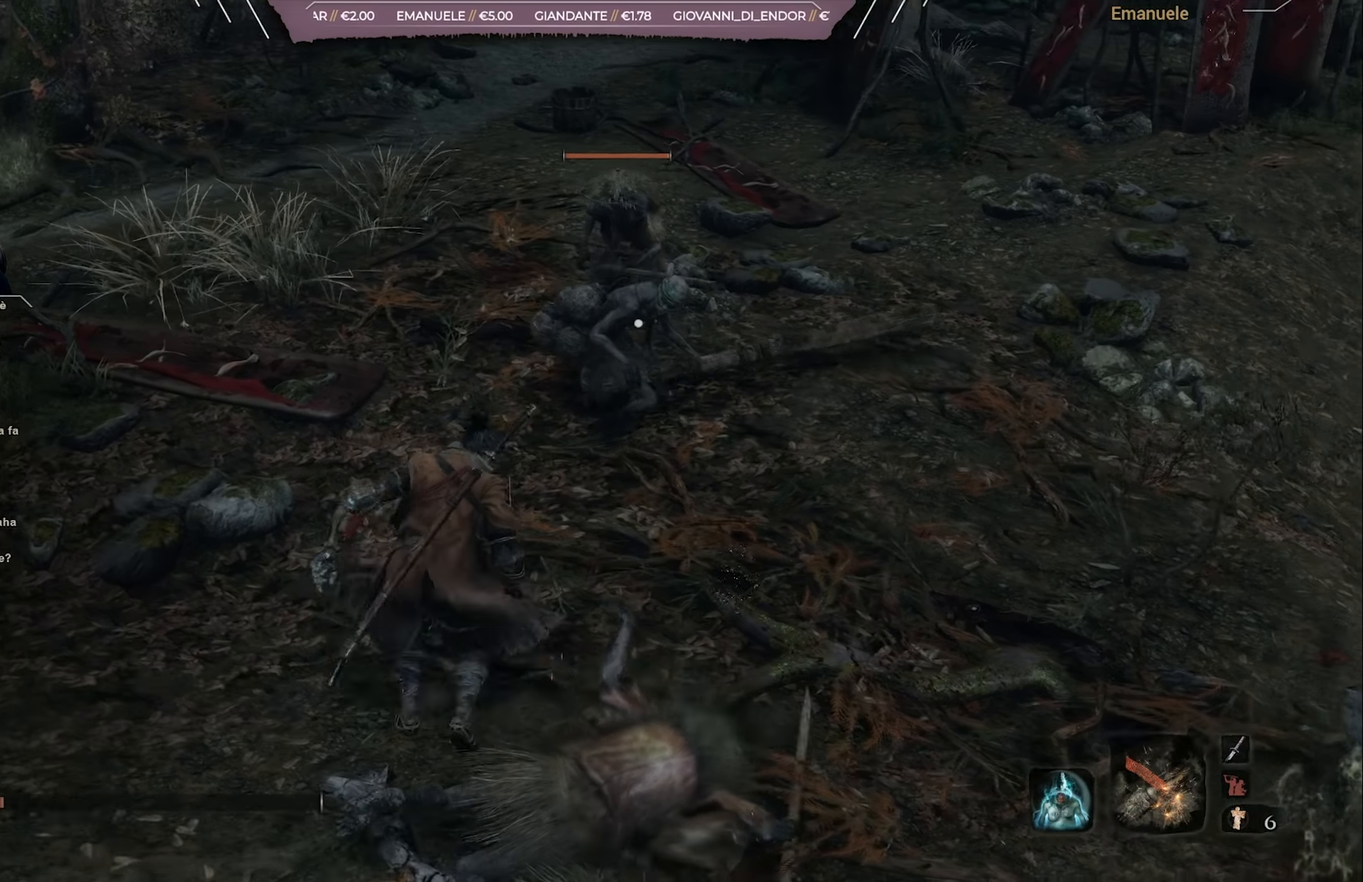
{"buttons": [], "left_stick": "down", "right_stick": "center", "events": [[234, "left_stick", "down"]]}
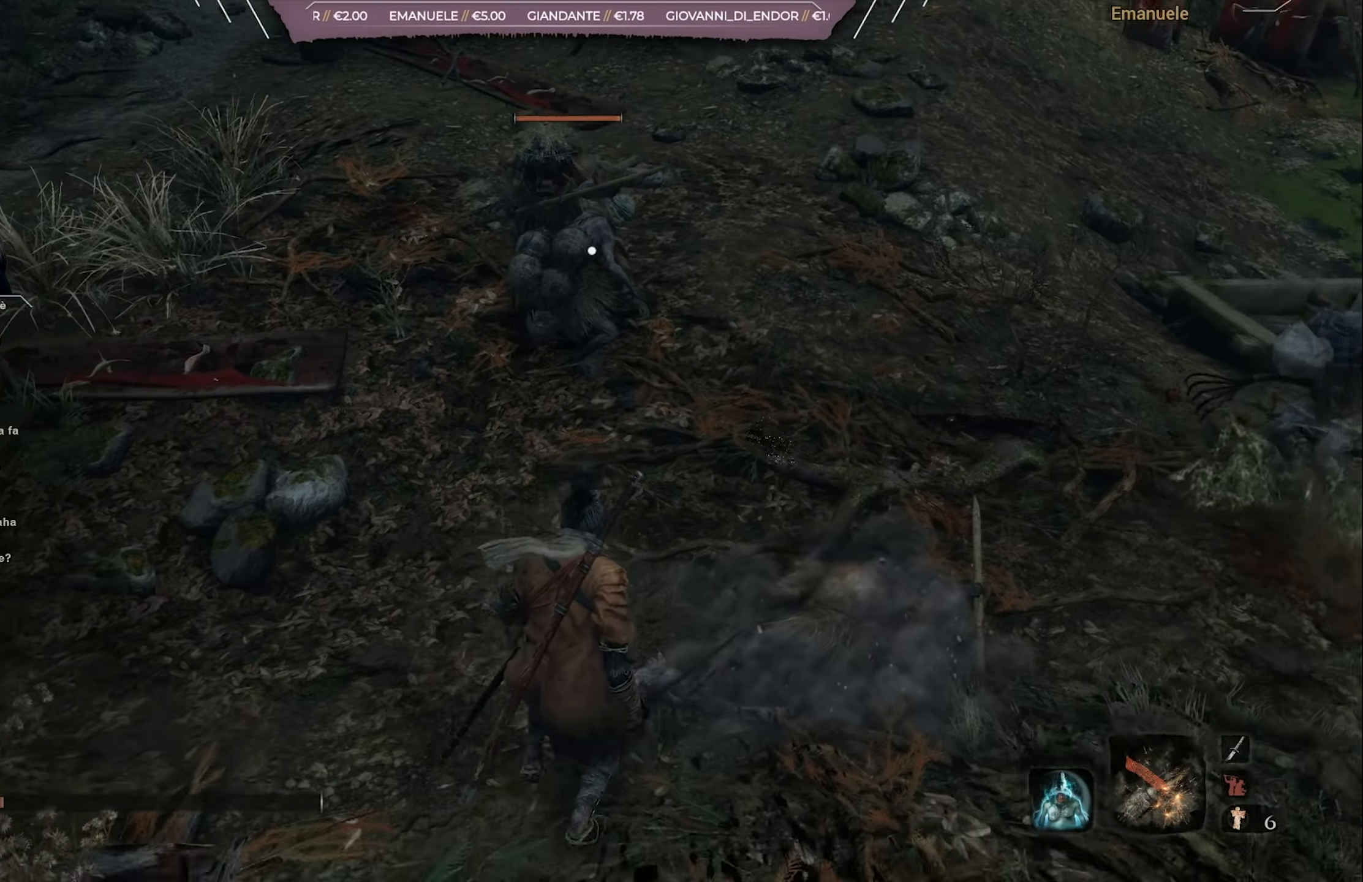
{"buttons": [], "left_stick": "down", "right_stick": "center", "events": []}
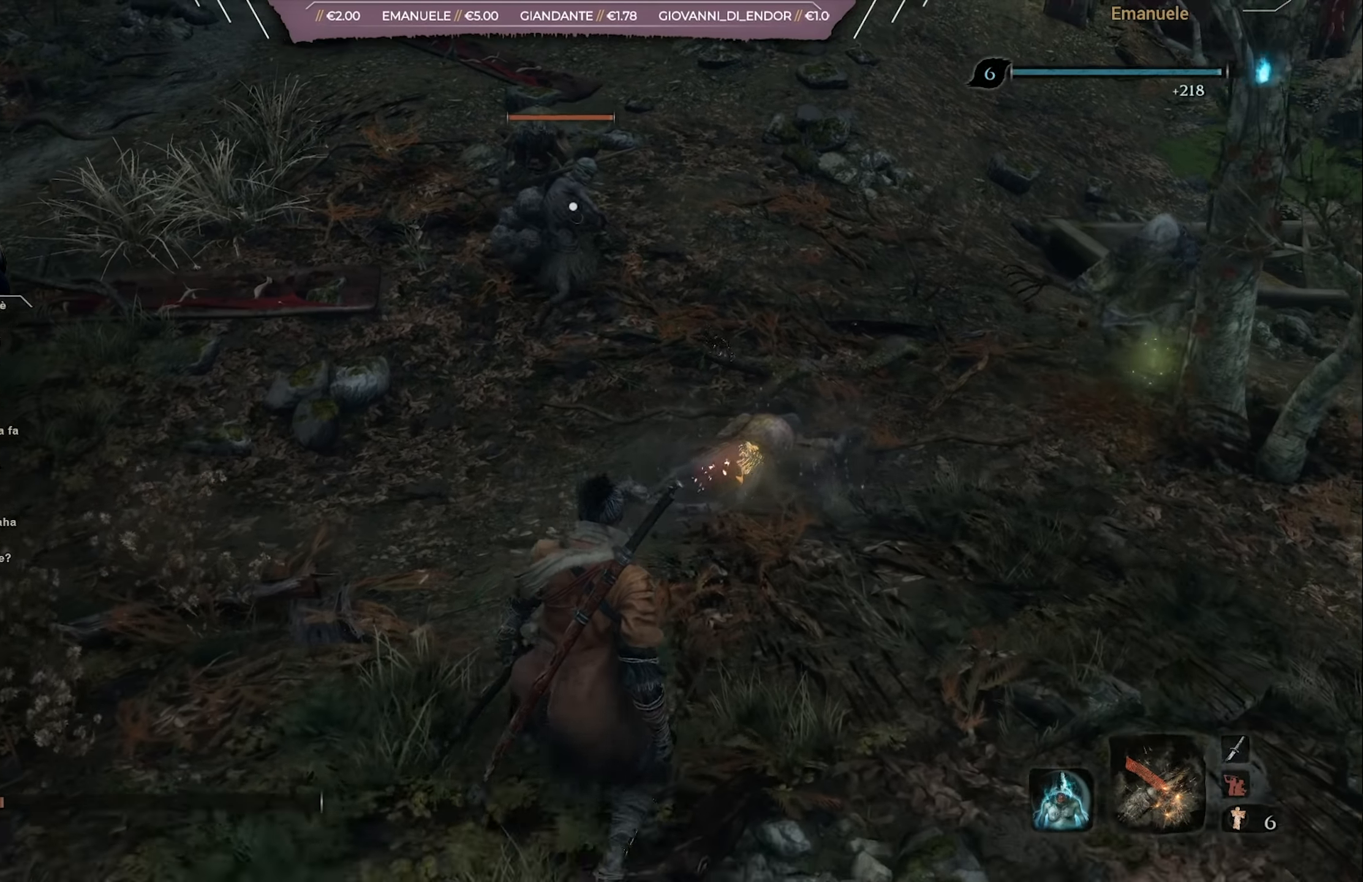
{"buttons": [], "left_stick": "center", "right_stick": "center", "events": [[67, "left_stick", "left"], [184, "left_stick", "down"], [451, "left_stick", "center"]]}
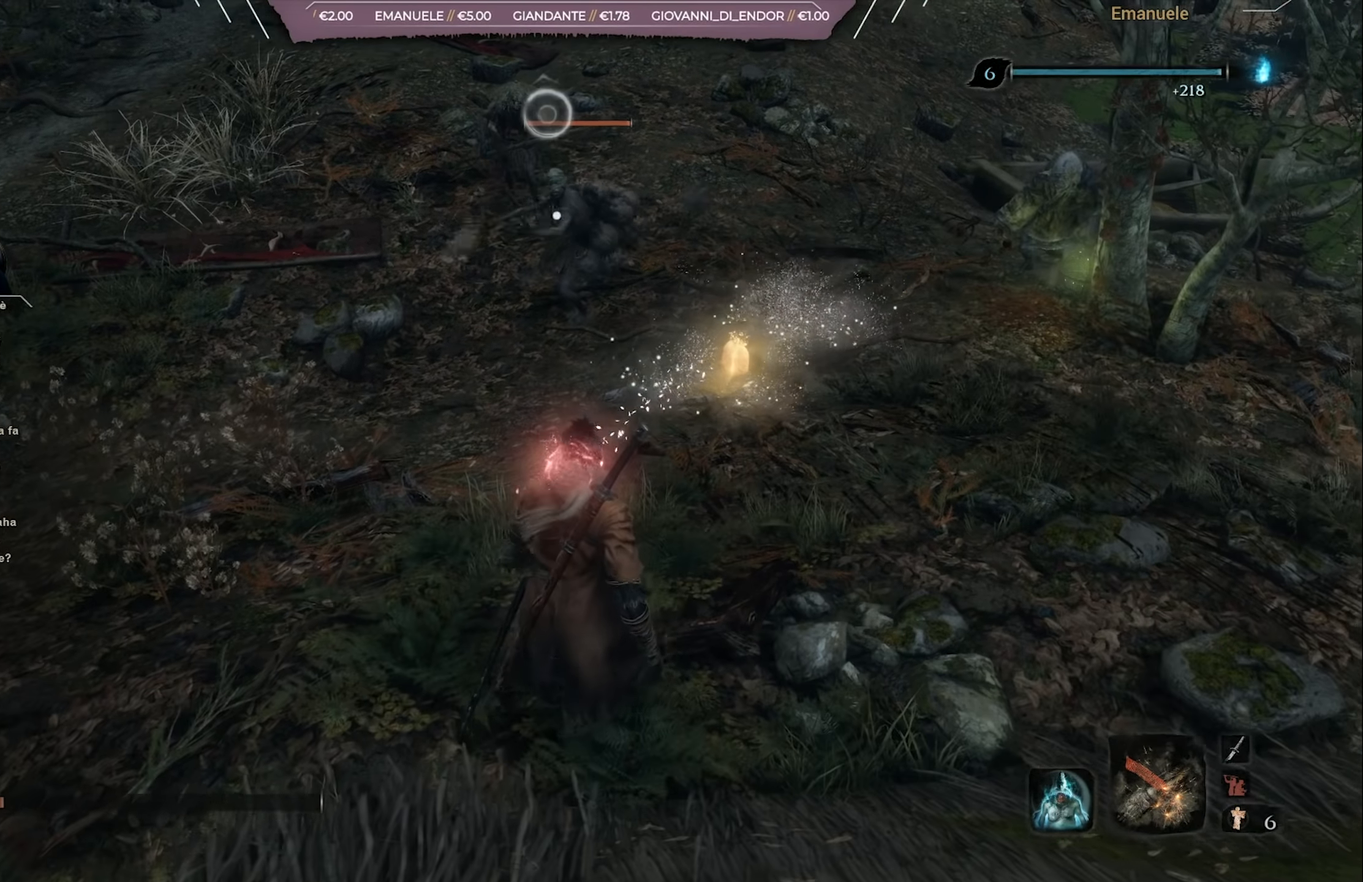
{"buttons": ["R1"], "left_stick": "up", "right_stick": "center", "events": [[33, "R1", "down"], [300, "left_stick", "up"]]}
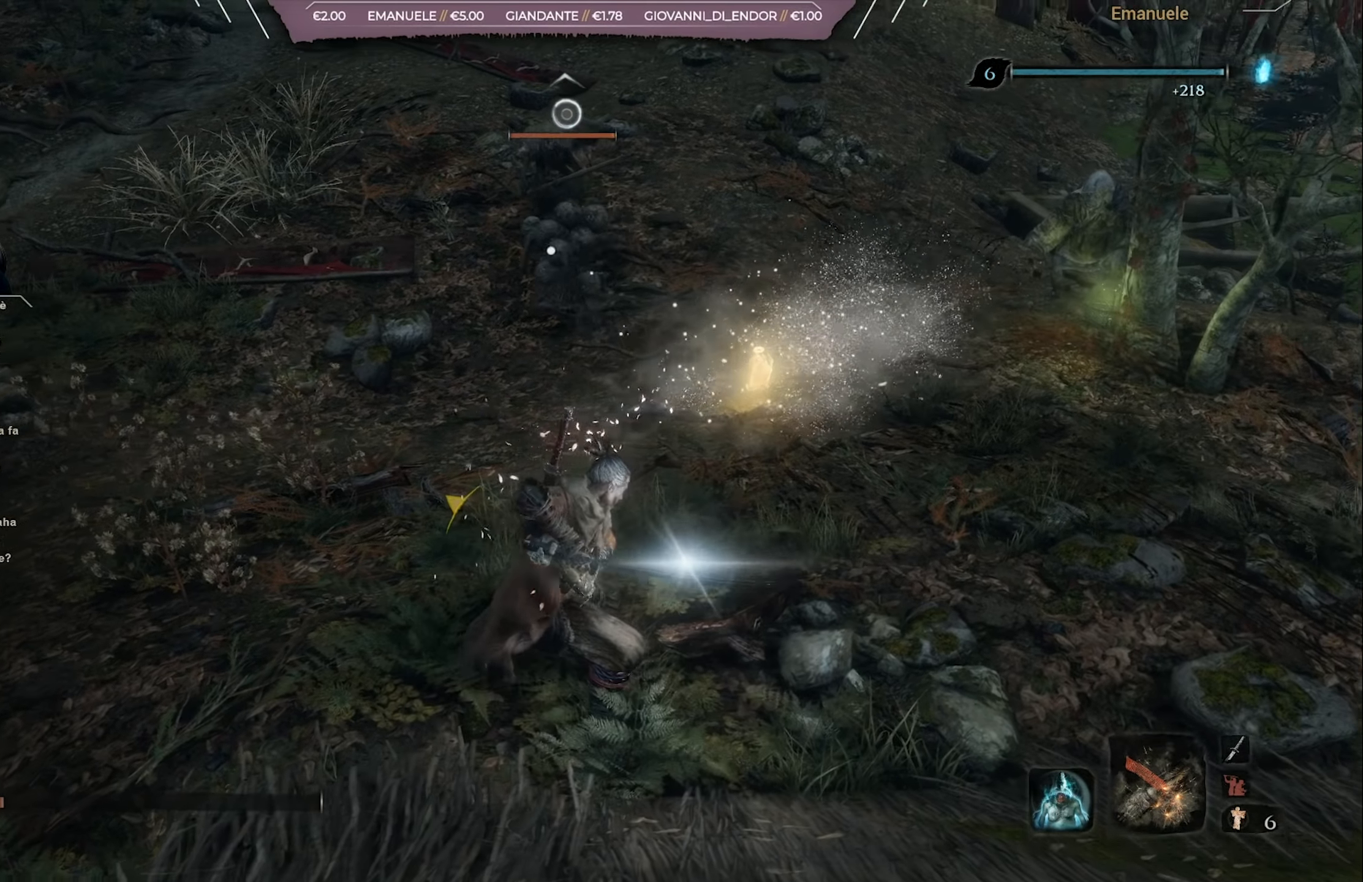
{"buttons": [], "left_stick": "up", "right_stick": "center", "events": [[501, "R1", "up"]]}
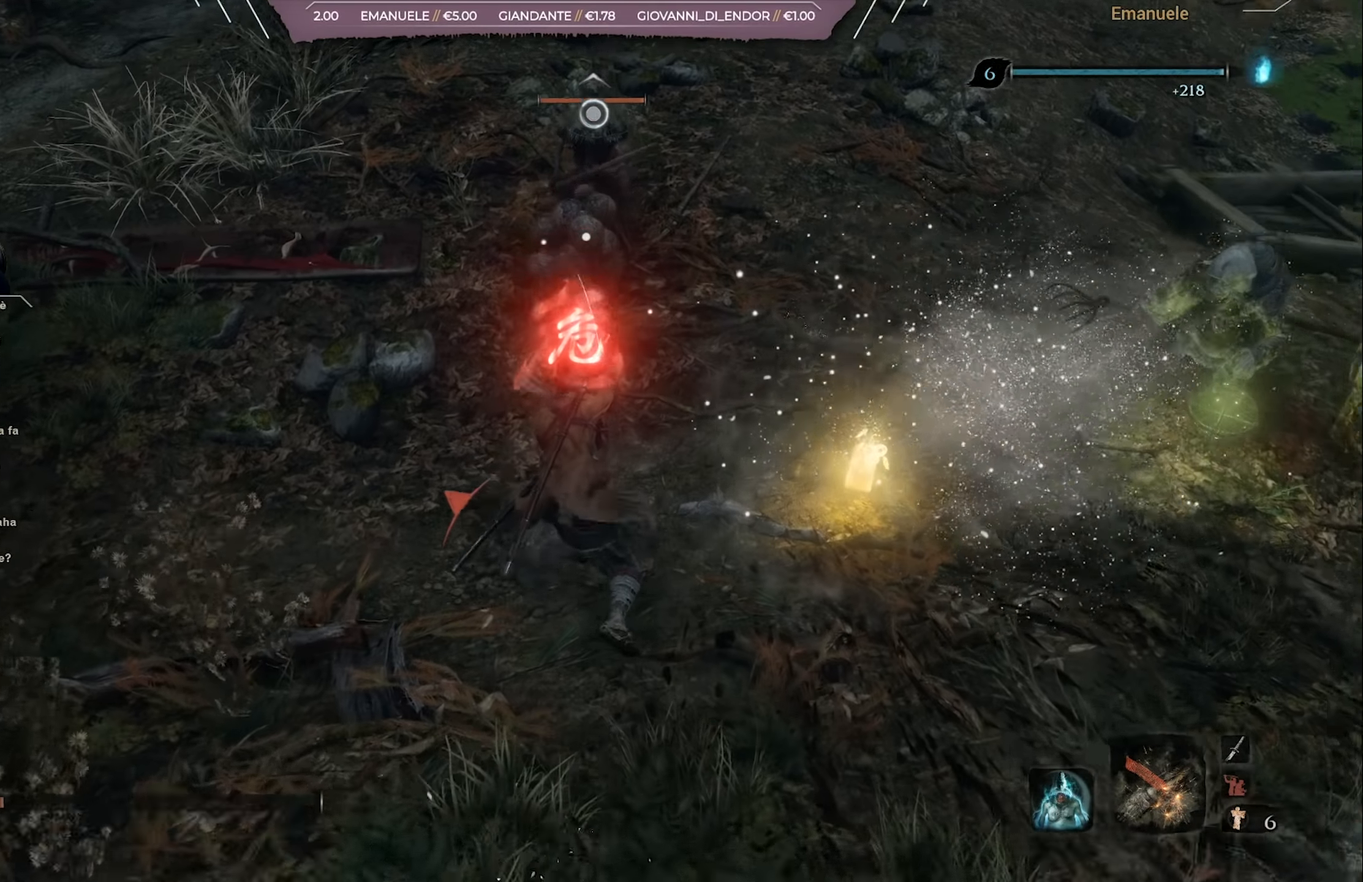
{"buttons": [], "left_stick": "down", "right_stick": "center", "events": [[66, "R1", "down"], [117, "left_stick", "center"], [167, "R1", "up"], [250, "R1", "down"], [300, "R1", "up"], [383, "left_stick", "down"]]}
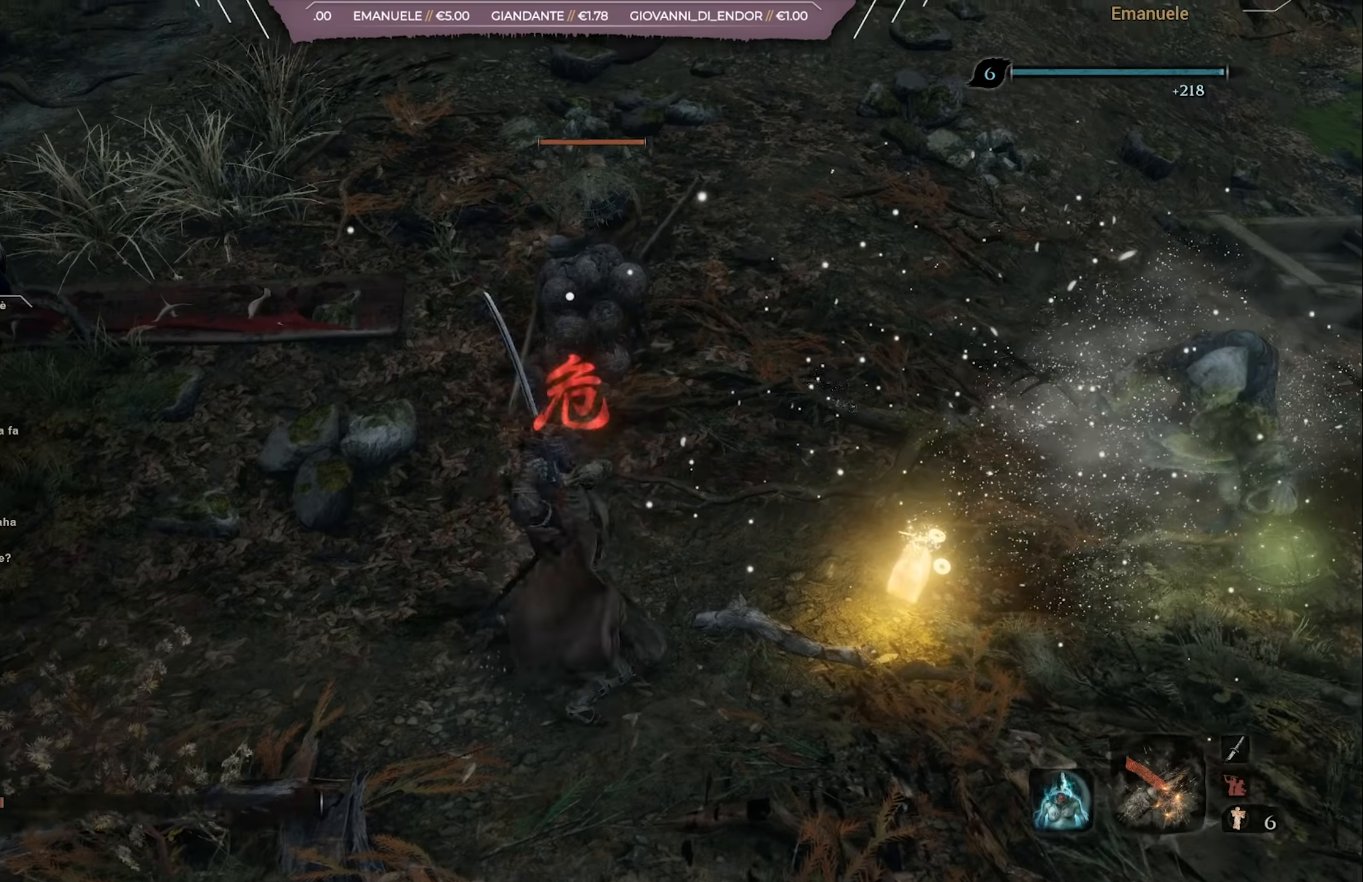
{"buttons": ["CROSS"], "left_stick": "down", "right_stick": "center", "events": [[83, "CROSS", "down"], [150, "CROSS", "up"], [217, "CROSS", "down"], [284, "CROSS", "up"], [350, "CROSS", "down"], [417, "CROSS", "up"], [501, "CROSS", "down"]]}
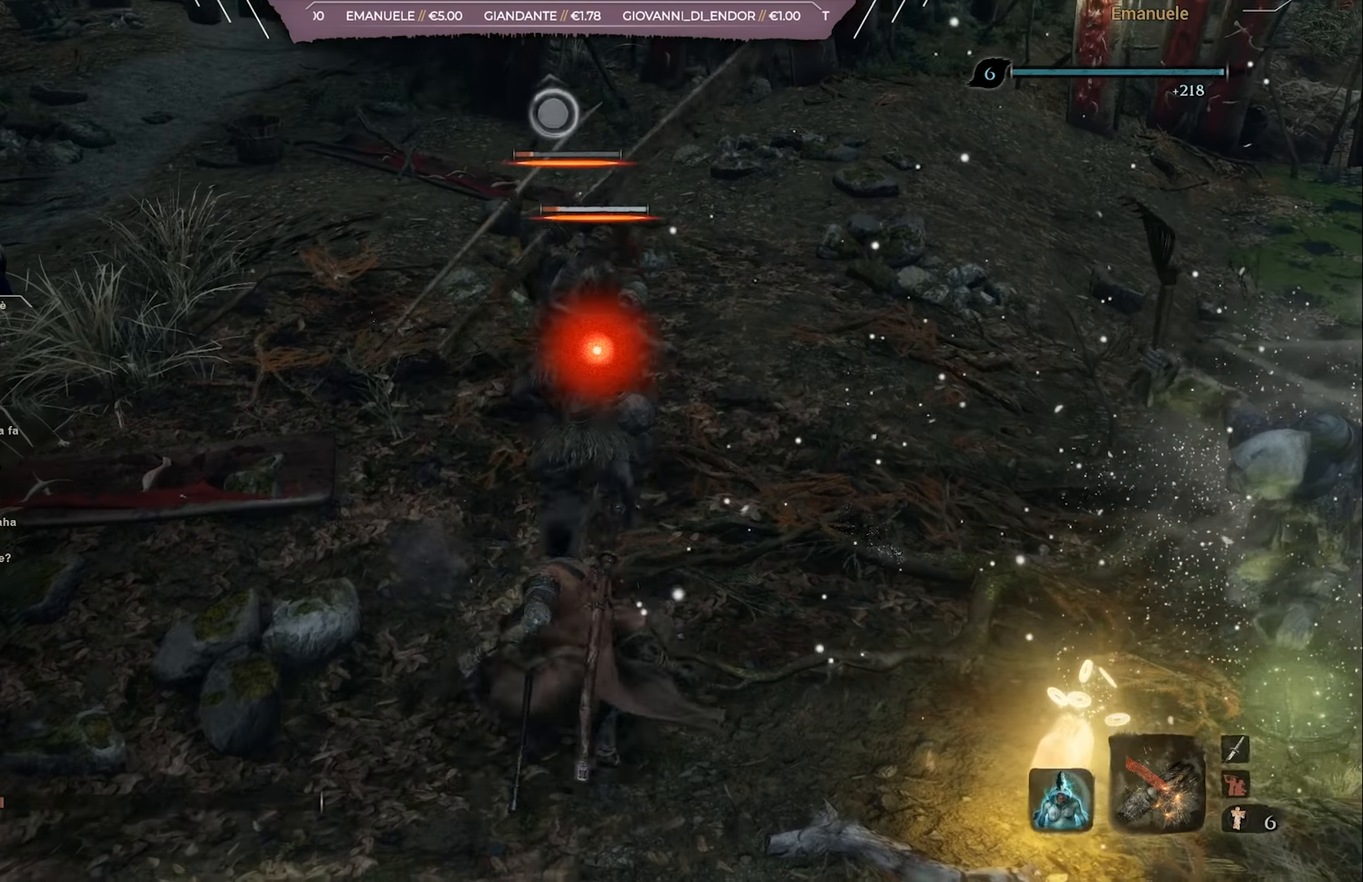
{"buttons": [], "left_stick": "down", "right_stick": "center", "events": [[66, "CROSS", "up"]]}
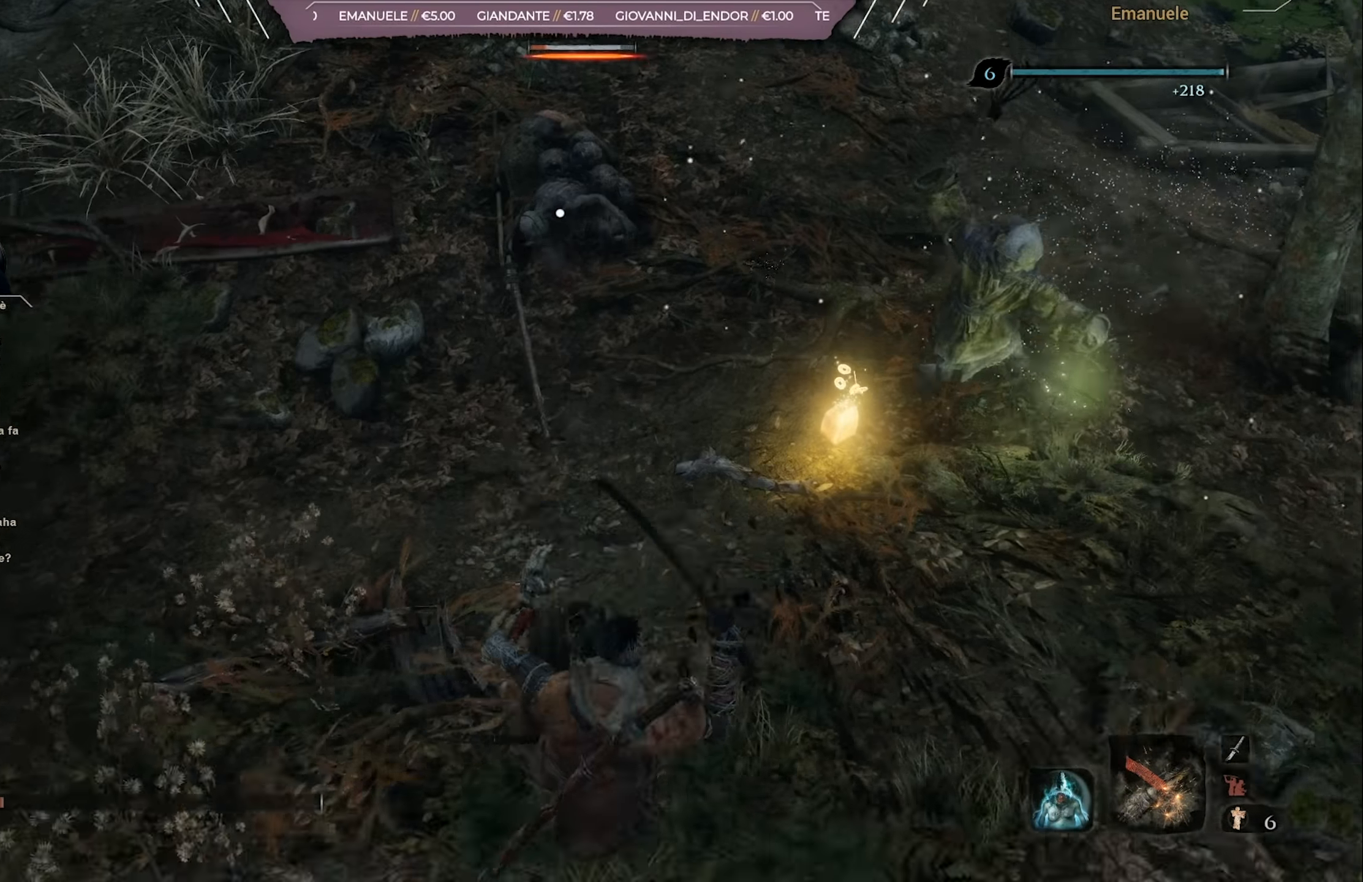
{"buttons": ["CIRCLE"], "left_stick": "up", "right_stick": "center", "events": [[50, "left_stick", "up-left"], [250, "CIRCLE", "down"], [400, "left_stick", "up"]]}
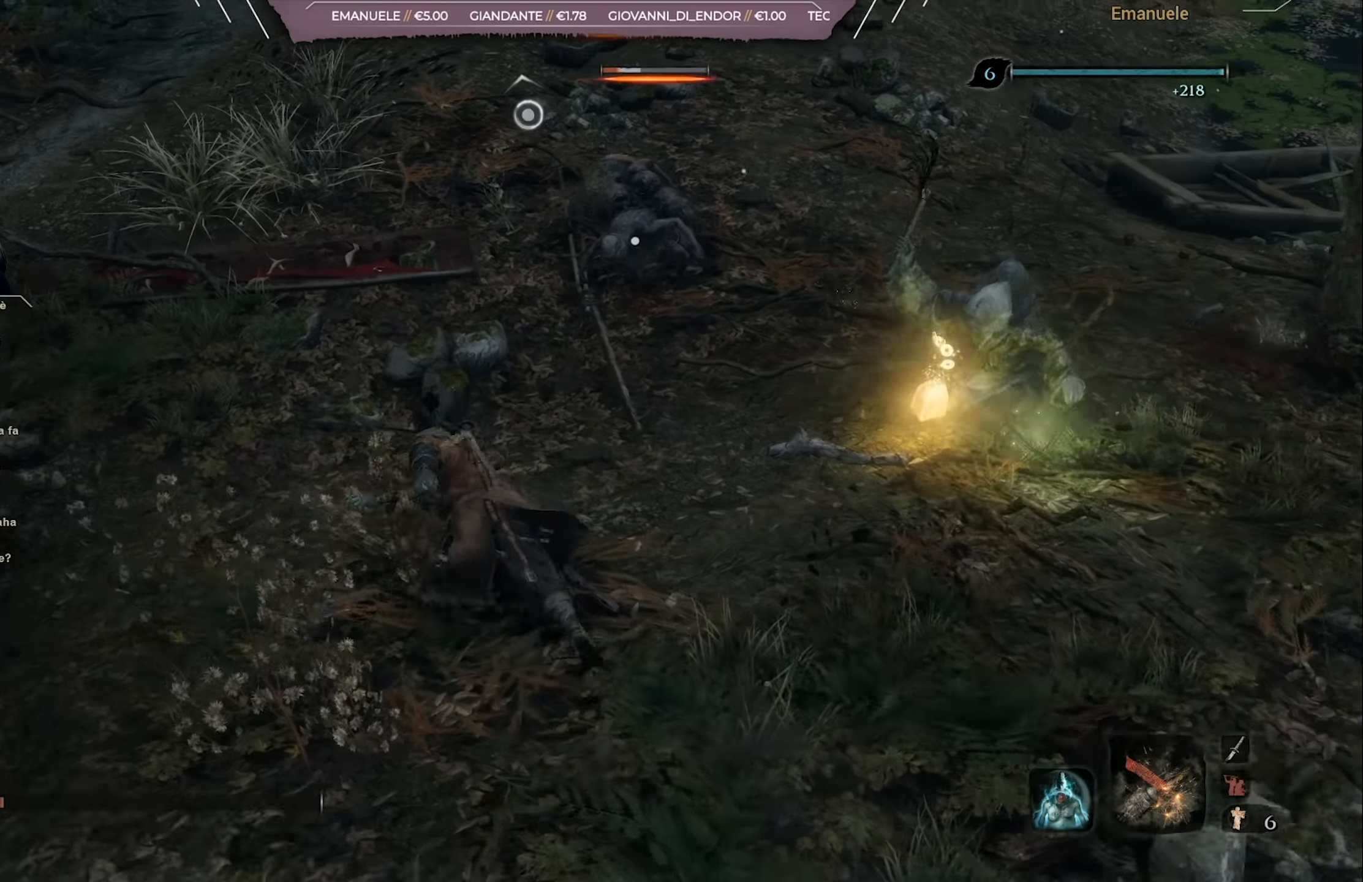
{"buttons": [], "left_stick": "up", "right_stick": "center", "events": [[467, "CIRCLE", "up"]]}
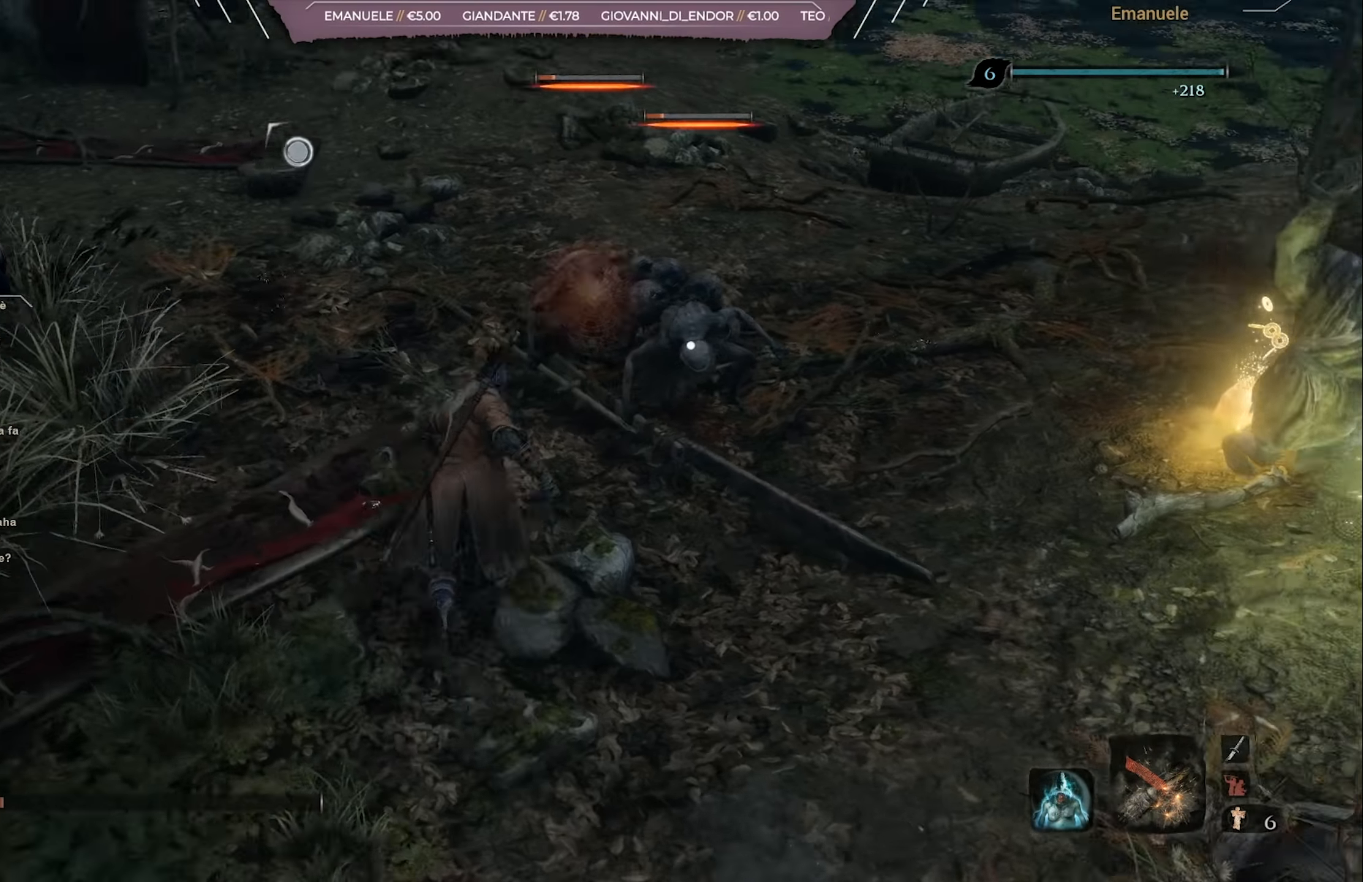
{"buttons": ["R1"], "left_stick": "up", "right_stick": "center", "events": [[150, "R1", "down"], [234, "R1", "up"], [350, "R1", "down"]]}
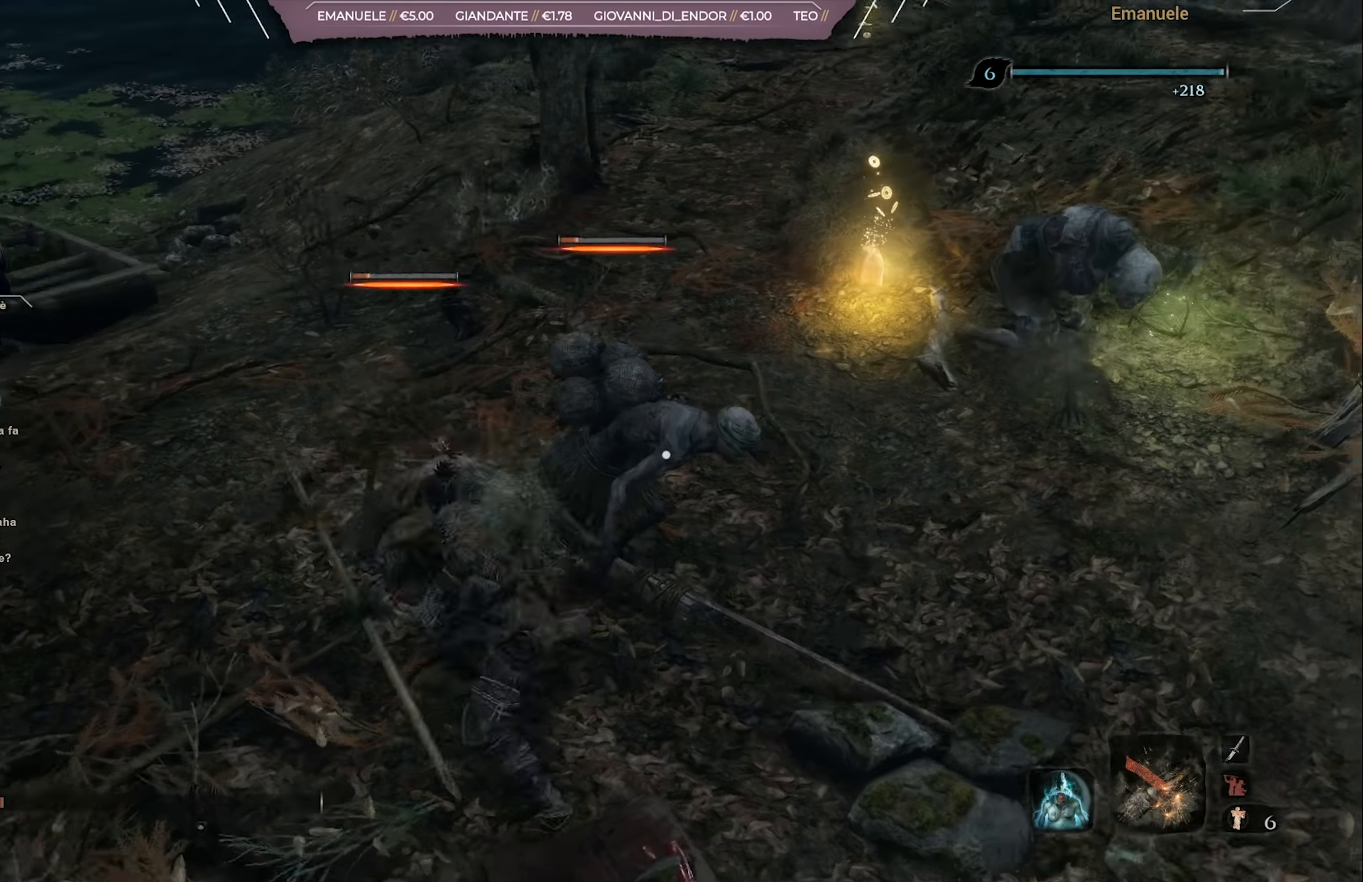
{"buttons": ["R1"], "left_stick": "up", "right_stick": "center", "events": [[83, "R1", "up"], [133, "R1", "down"], [367, "R1", "up"], [467, "R1", "down"]]}
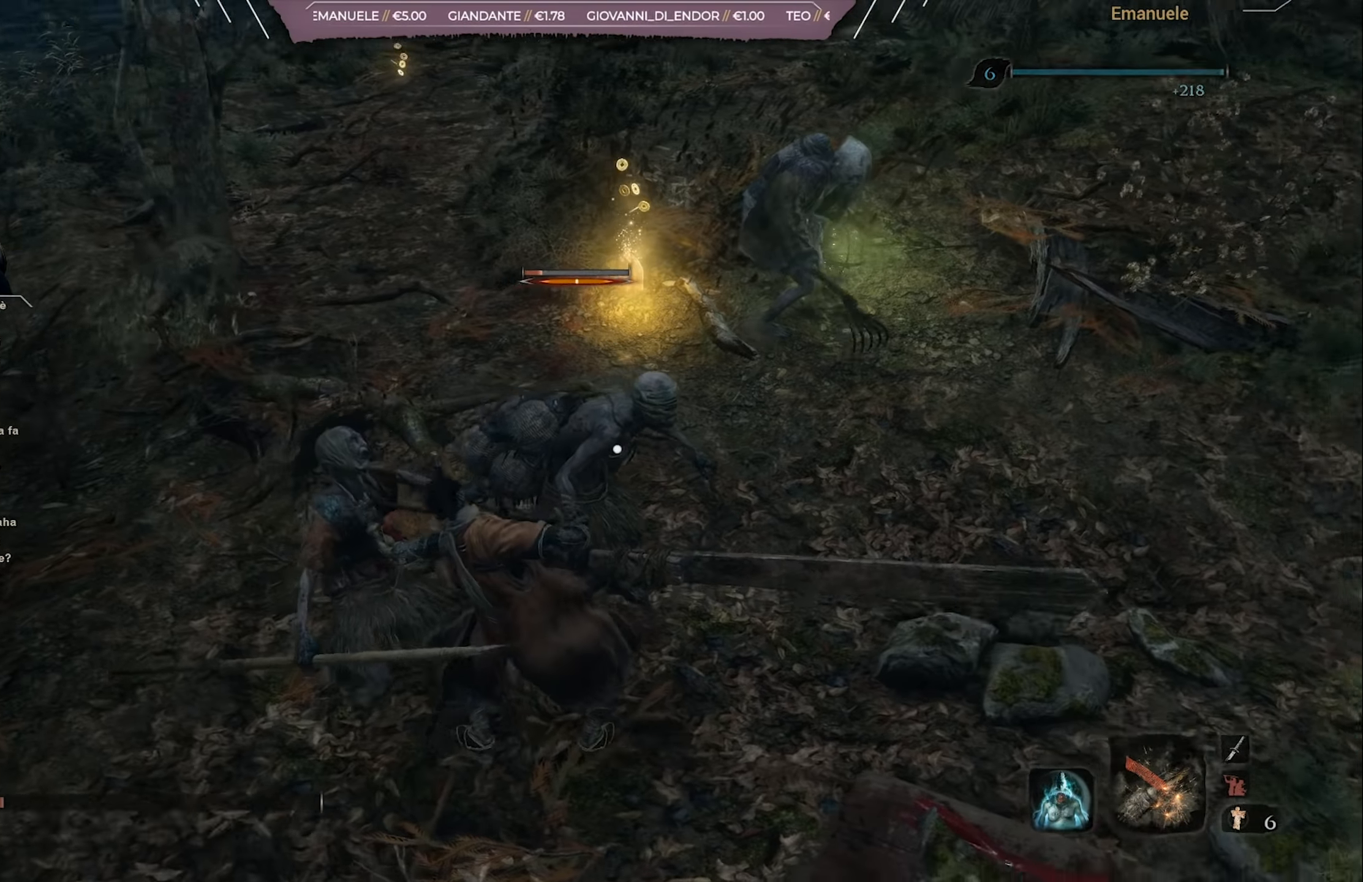
{"buttons": [], "left_stick": "center", "right_stick": "center", "events": [[67, "R1", "up"], [334, "left_stick", "center"]]}
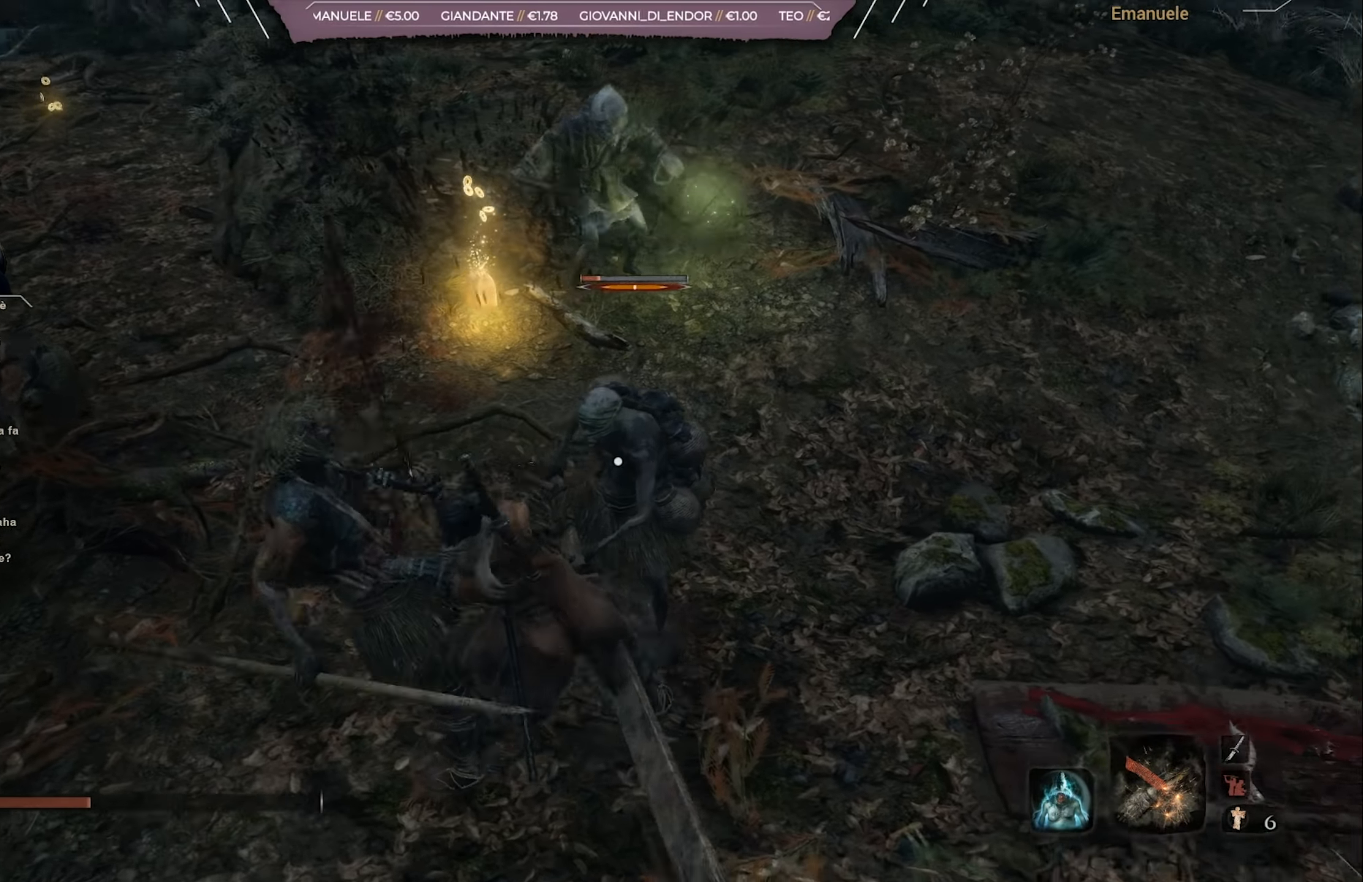
{"buttons": [], "left_stick": "right", "right_stick": "center", "events": [[383, "left_stick", "right"]]}
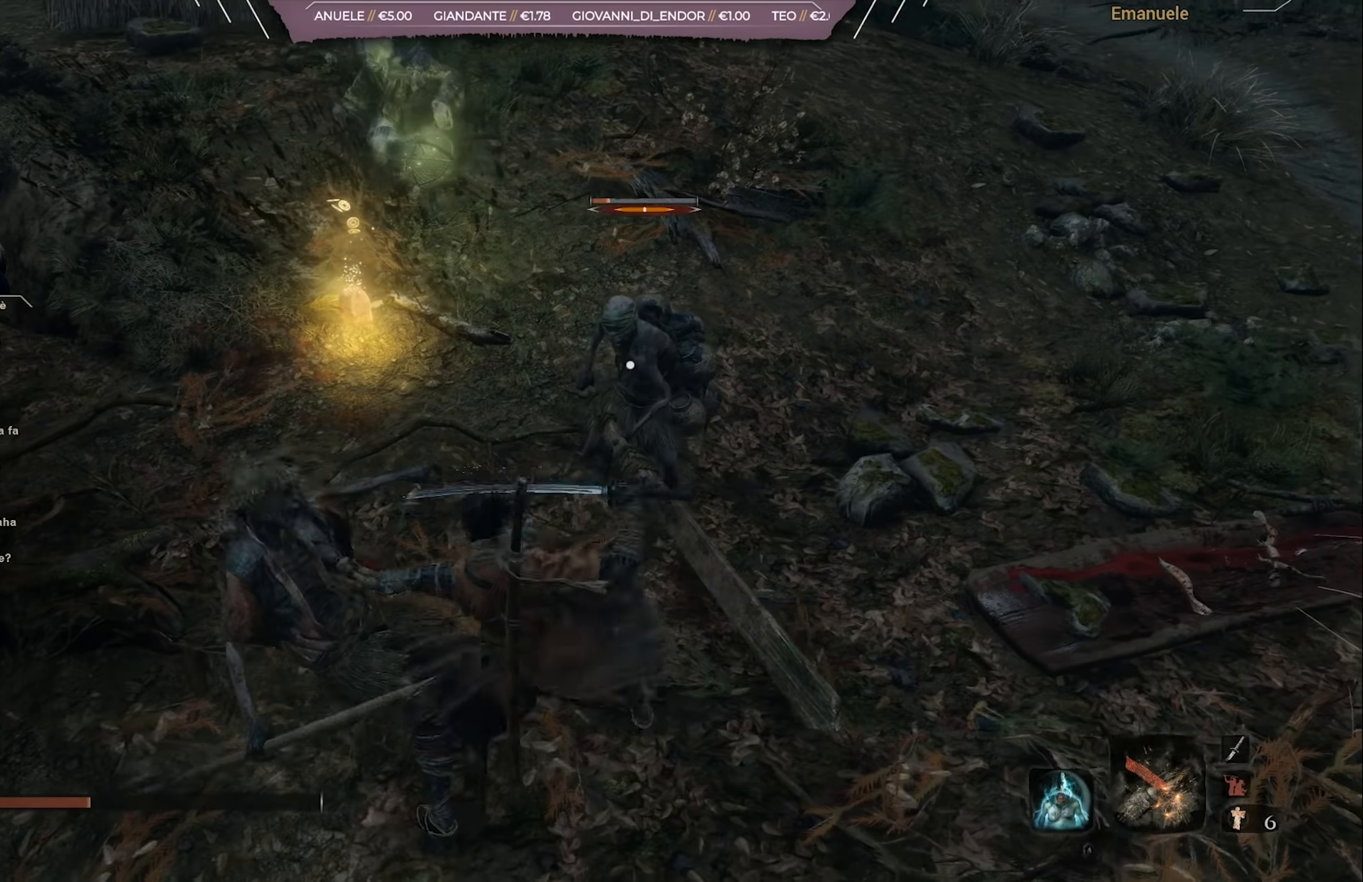
{"buttons": ["R1"], "left_stick": "up", "right_stick": "center", "events": [[150, "left_stick", "up"], [334, "R1", "down"], [417, "R1", "up"], [484, "R1", "down"]]}
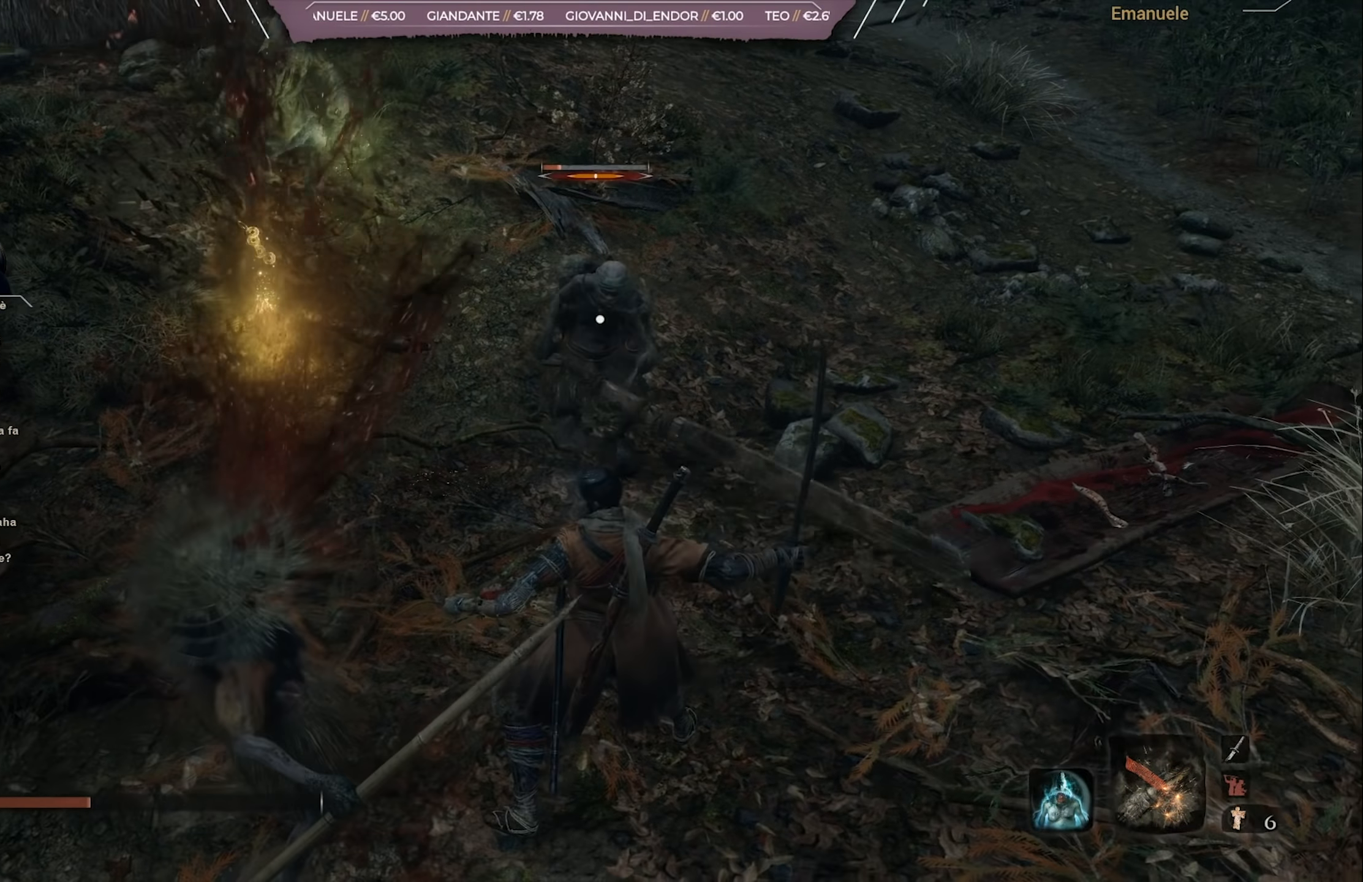
{"buttons": ["R1"], "left_stick": "up-right", "right_stick": "center", "events": [[83, "R1", "up"], [183, "R1", "down"], [267, "R1", "up"], [334, "R1", "down"], [400, "R1", "up"], [400, "left_stick", "up-right"], [467, "R1", "down"]]}
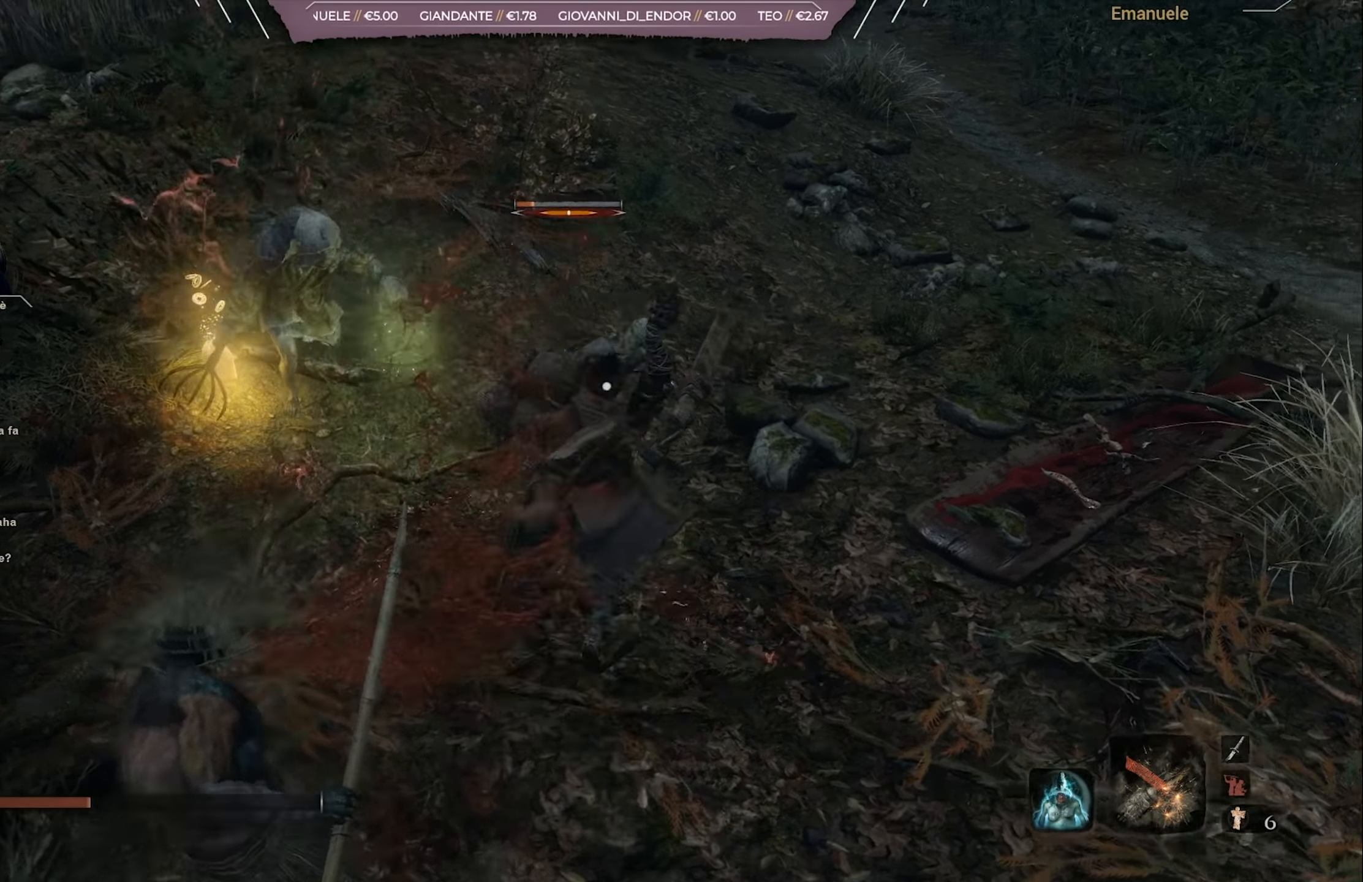
{"buttons": [], "left_stick": "up-right", "right_stick": "center", "events": [[17, "R1", "up"], [116, "R1", "down"], [166, "R1", "up"], [400, "R1", "down"], [500, "R1", "up"]]}
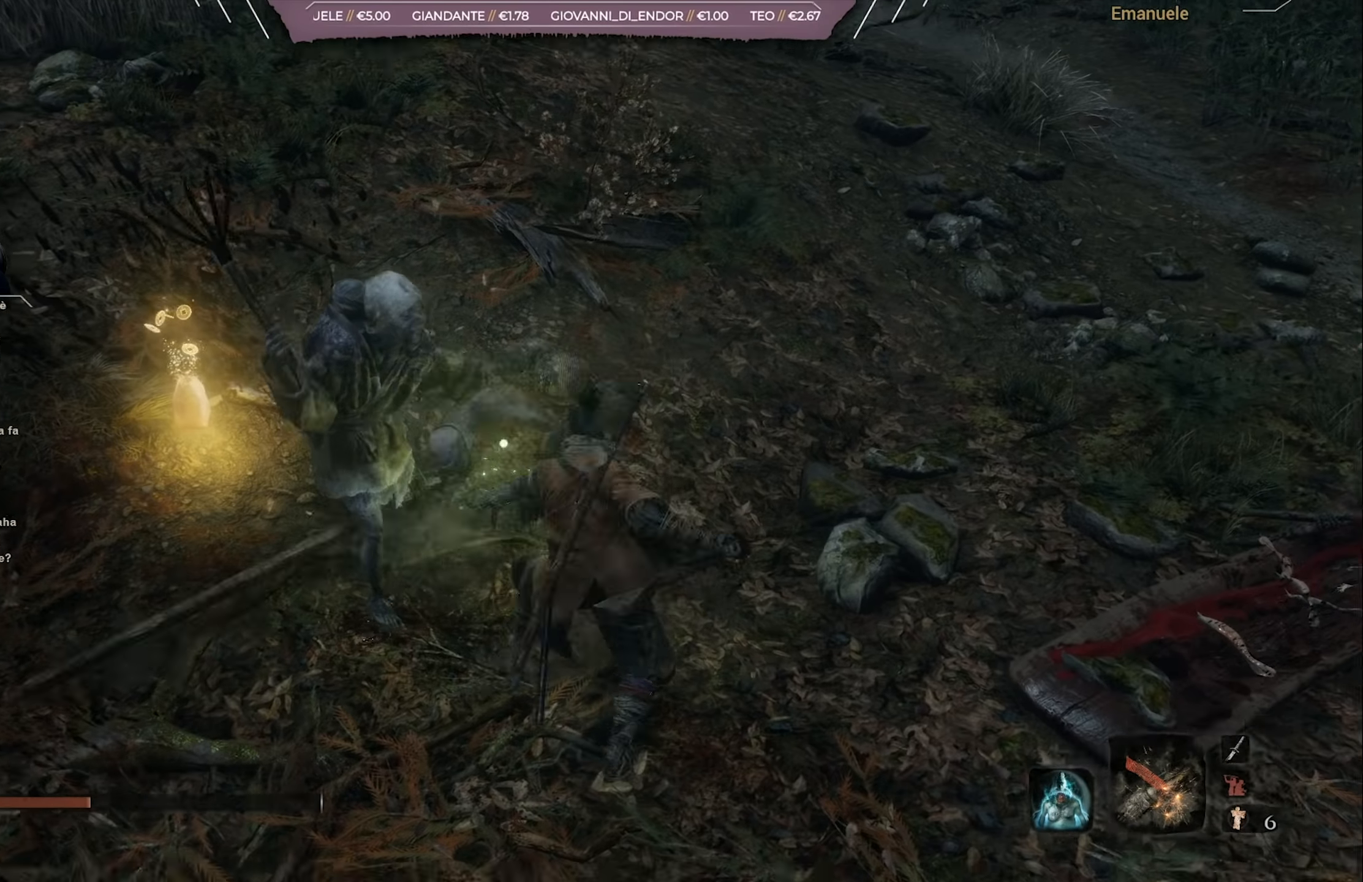
{"buttons": [], "left_stick": "up-right", "right_stick": "center", "events": [[67, "R1", "down"], [167, "R1", "up"], [167, "right_stick", "left"], [401, "right_stick", "center"]]}
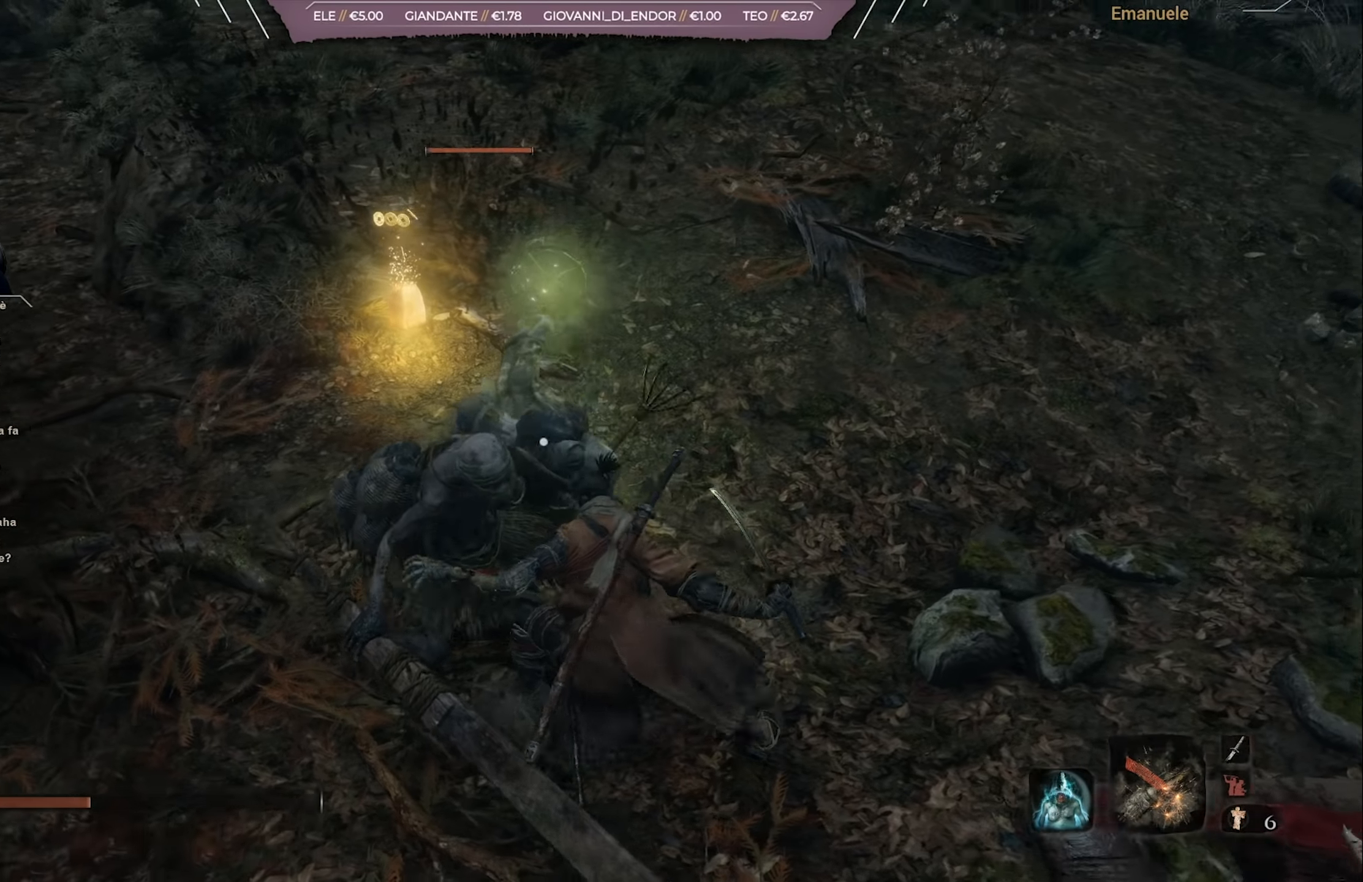
{"buttons": [], "left_stick": "up-right", "right_stick": "up-left", "events": [[500, "right_stick", "up-left"]]}
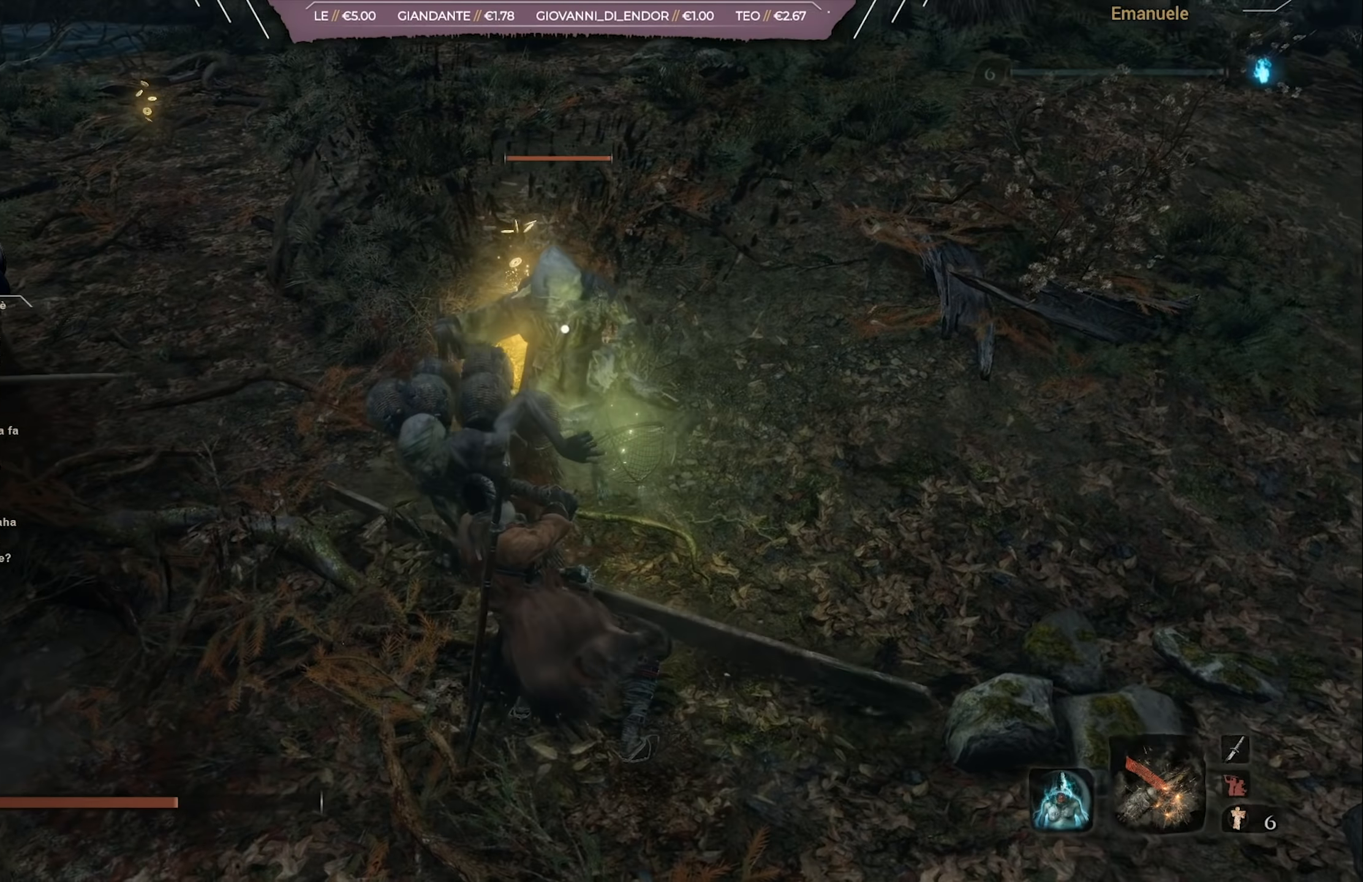
{"buttons": ["R1"], "left_stick": "up-right", "right_stick": "center", "events": [[100, "right_stick", "center"], [200, "R1", "down"], [300, "R1", "up"], [434, "R1", "down"]]}
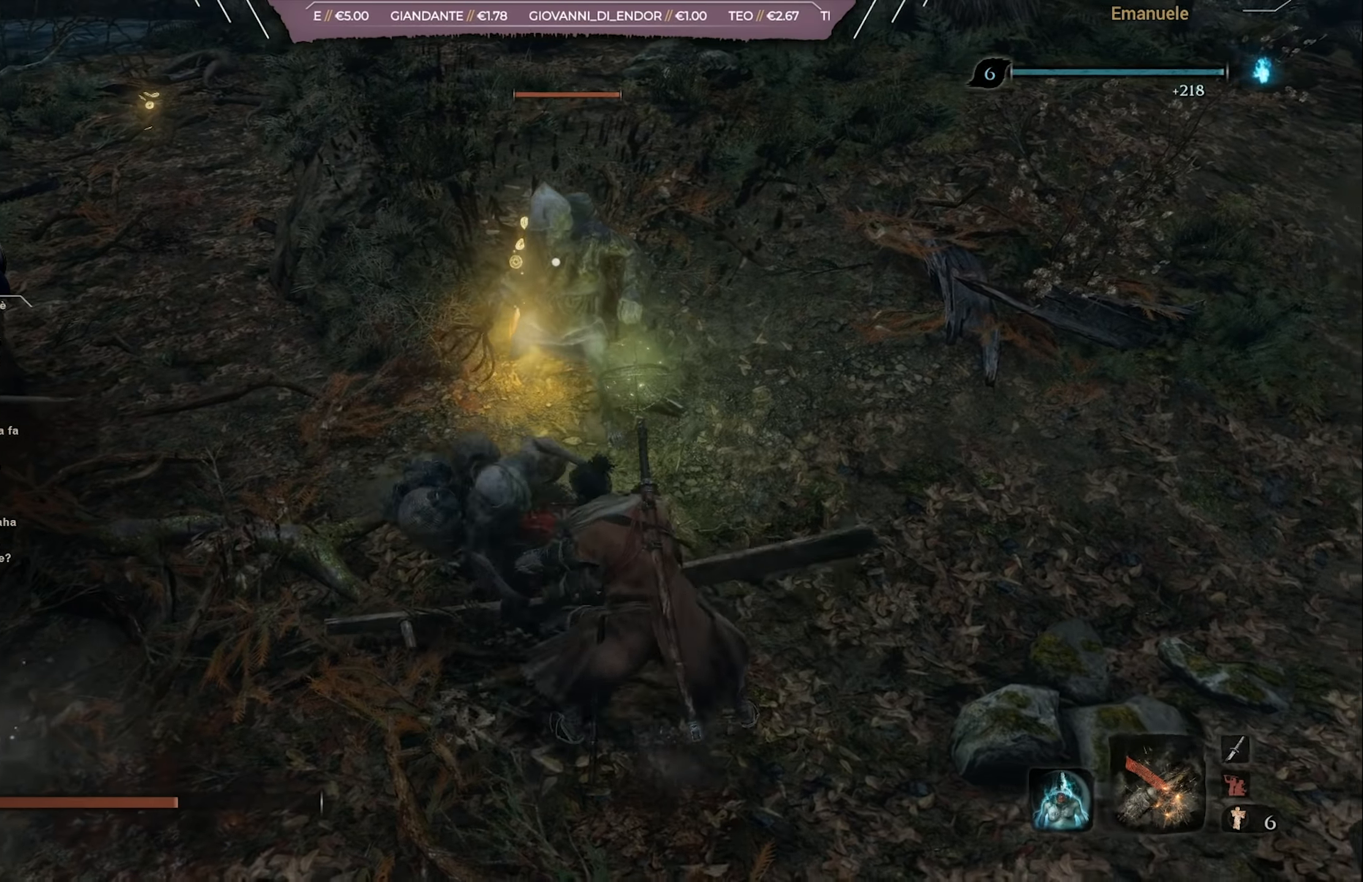
{"buttons": ["R1"], "left_stick": "up-right", "right_stick": "center", "events": [[16, "R1", "up"], [150, "R1", "down"], [233, "R1", "up"], [350, "R1", "down"], [450, "R1", "up"], [500, "R1", "down"]]}
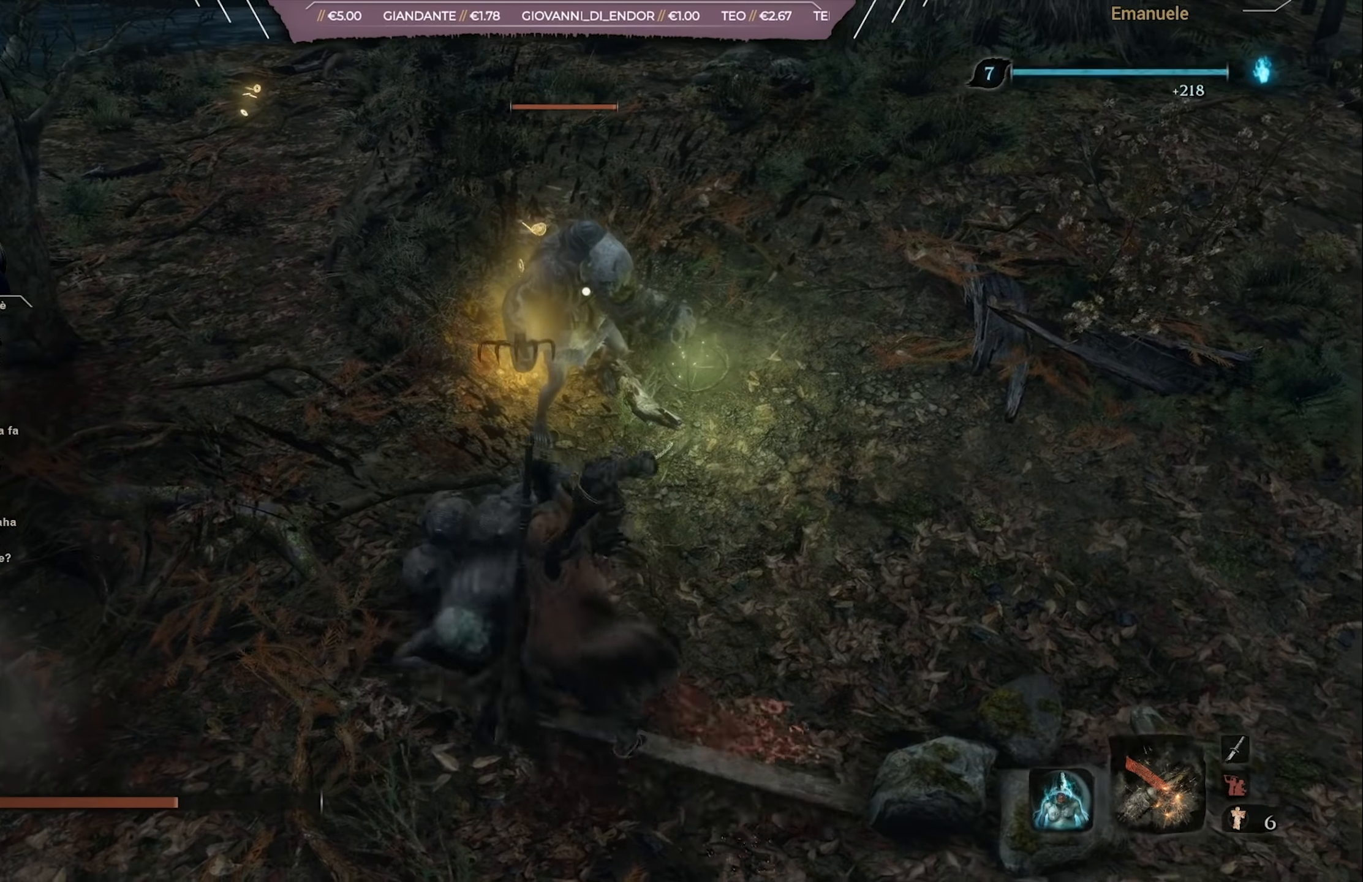
{"buttons": ["R1"], "left_stick": "up-right", "right_stick": "center", "events": [[100, "R1", "up"], [134, "R1", "down"], [250, "R1", "up"], [317, "R1", "down"], [401, "R1", "up"], [484, "R1", "down"]]}
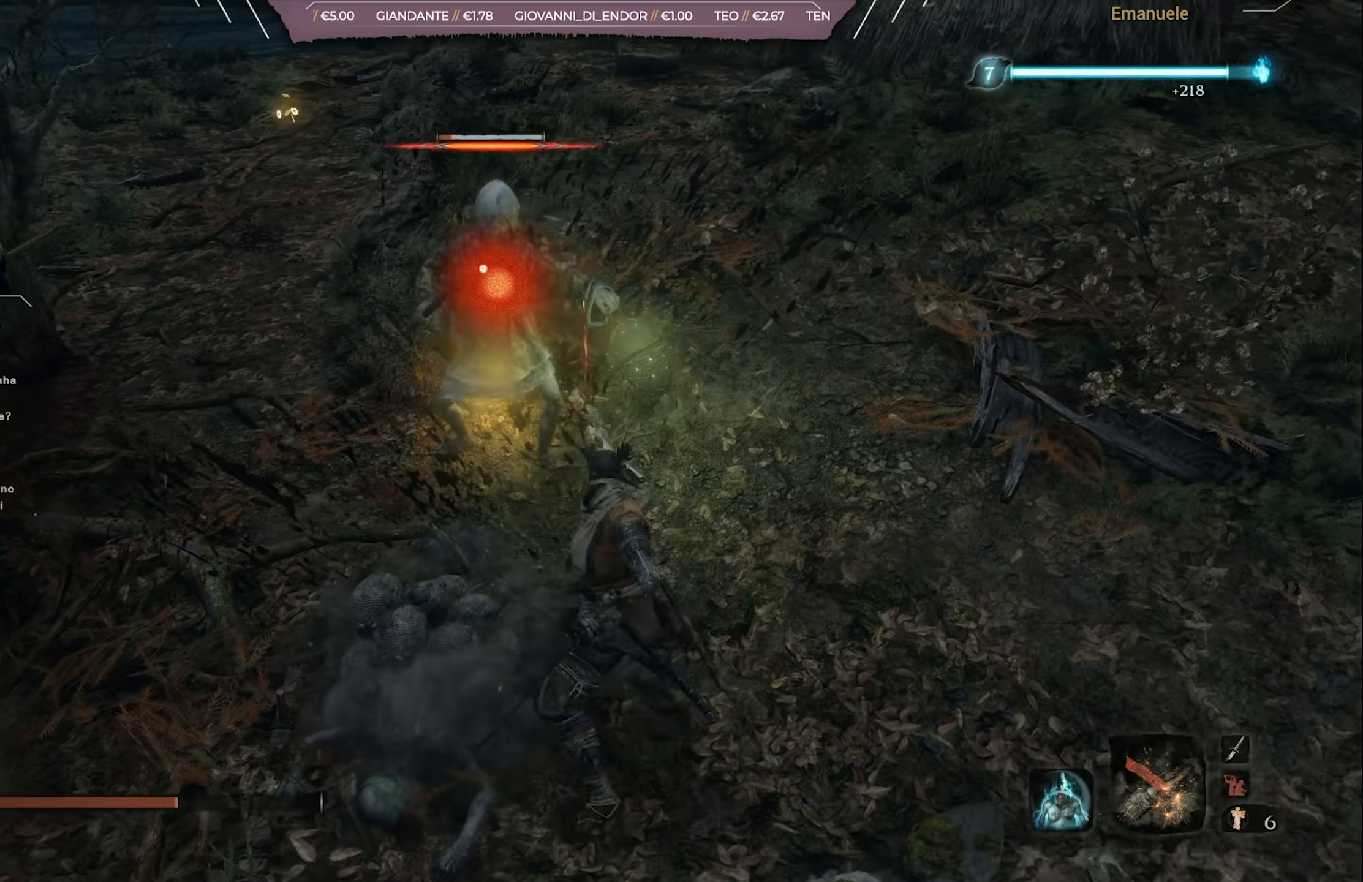
{"buttons": [], "left_stick": "up", "right_stick": "center", "events": [[50, "R1", "up"], [116, "R1", "down"], [250, "R1", "up"], [250, "left_stick", "up"], [300, "R1", "down"], [383, "R1", "up"], [433, "R1", "down"], [500, "R1", "up"]]}
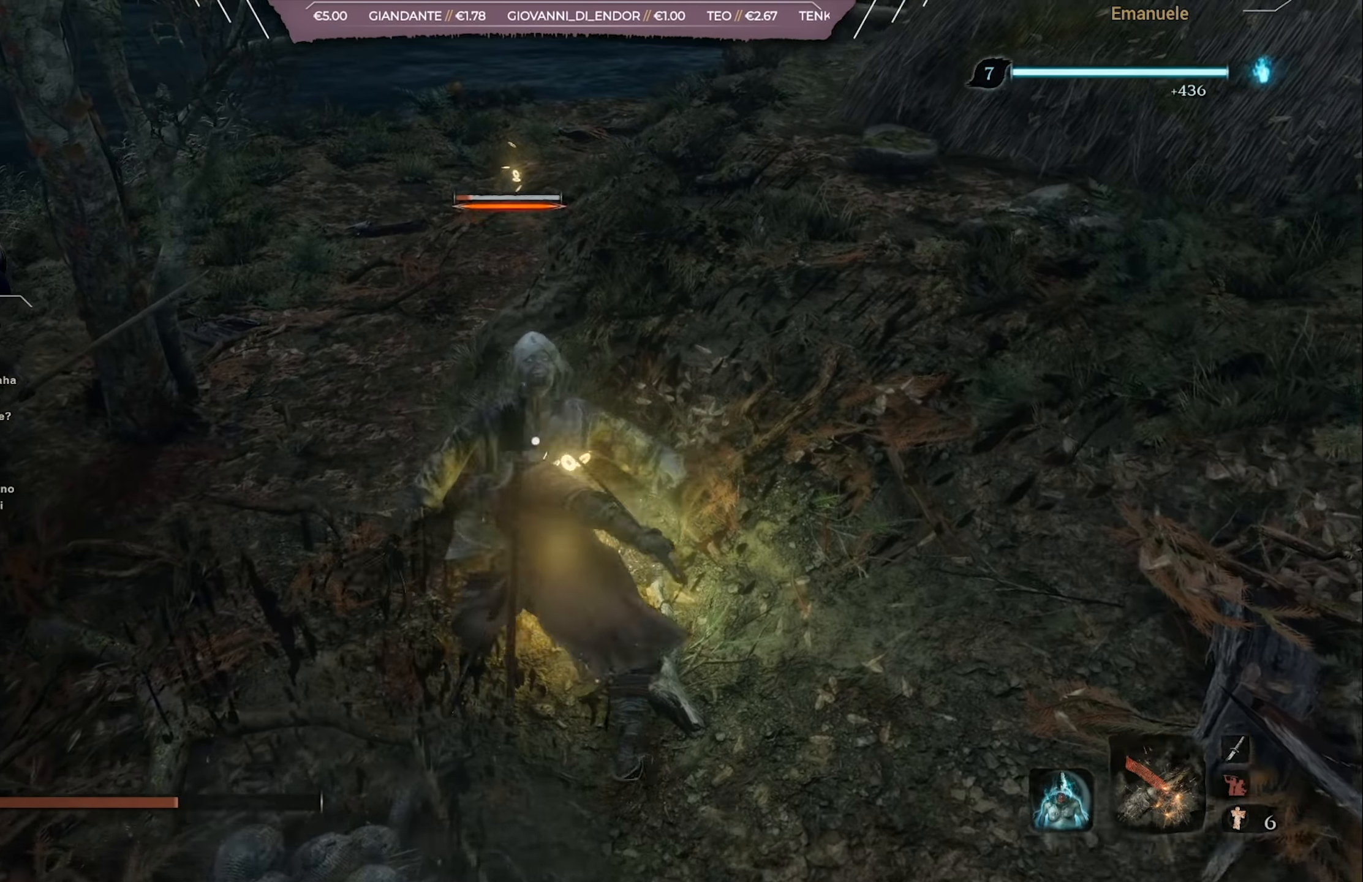
{"buttons": [], "left_stick": "up", "right_stick": "center", "events": [[184, "right_stick", "left"], [467, "right_stick", "center"]]}
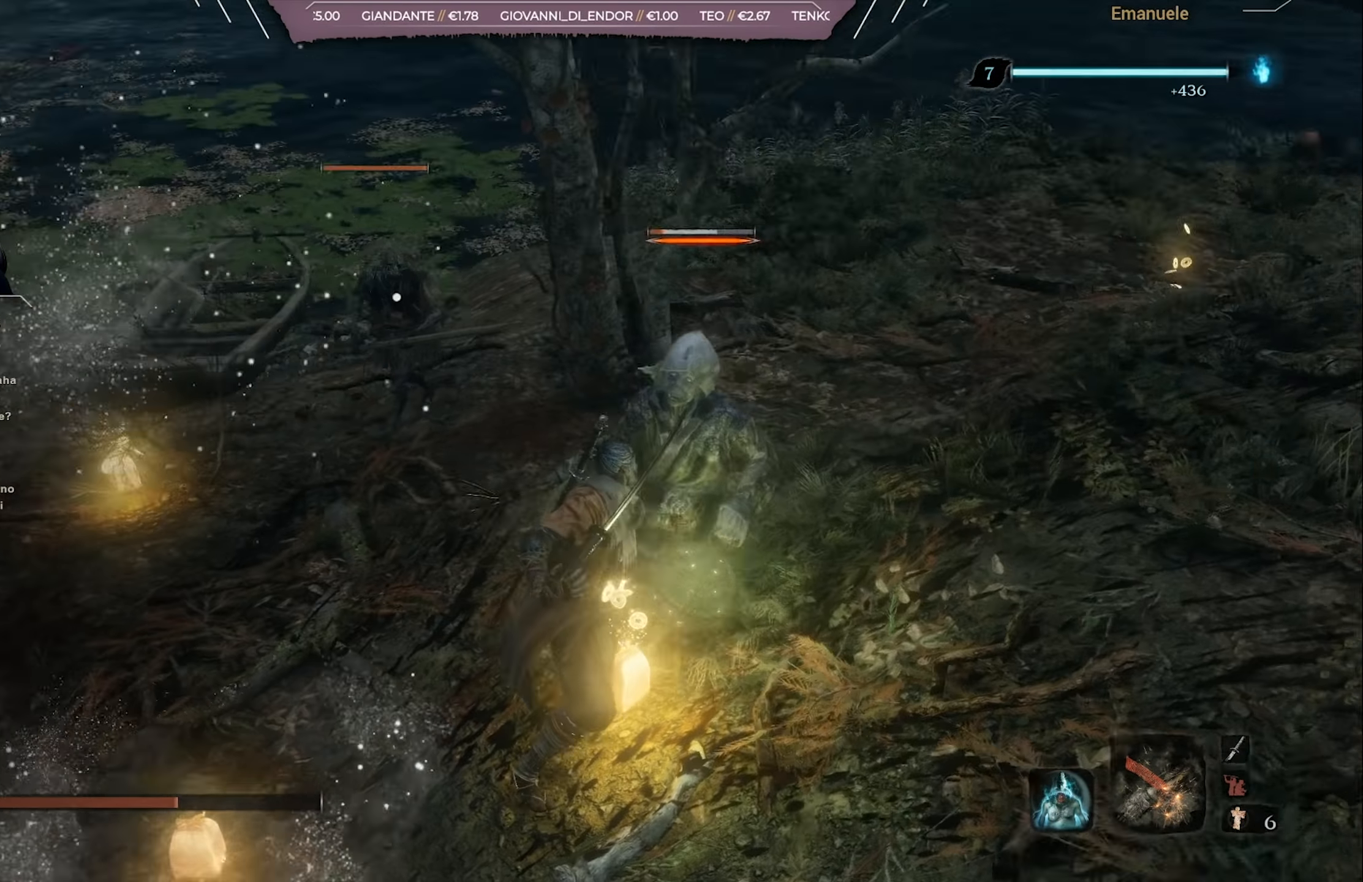
{"buttons": [], "left_stick": "up", "right_stick": "left", "events": [[100, "right_stick", "left"], [267, "right_stick", "center"], [500, "right_stick", "left"]]}
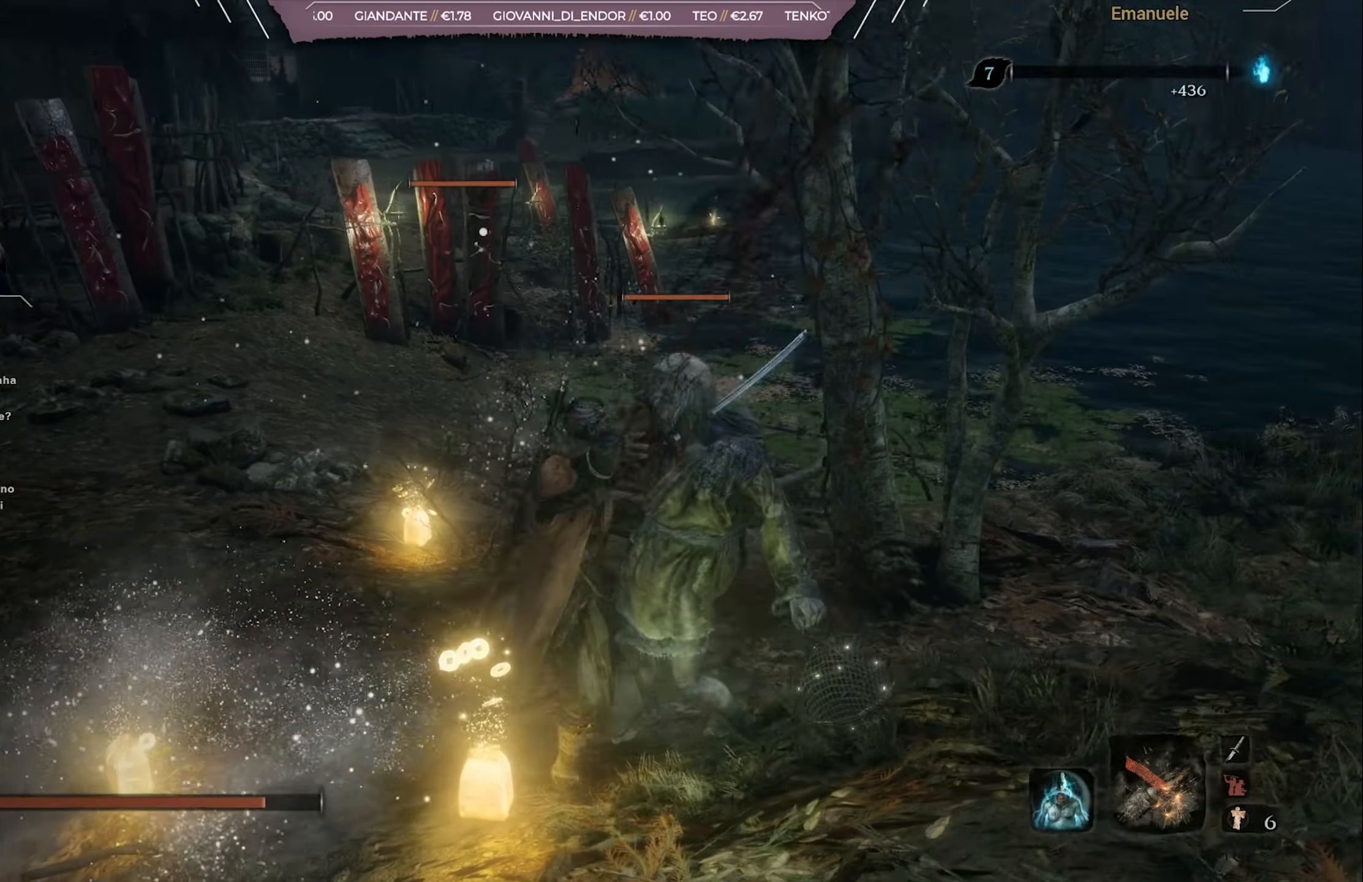
{"buttons": [], "left_stick": "up", "right_stick": "center", "events": [[150, "right_stick", "center"]]}